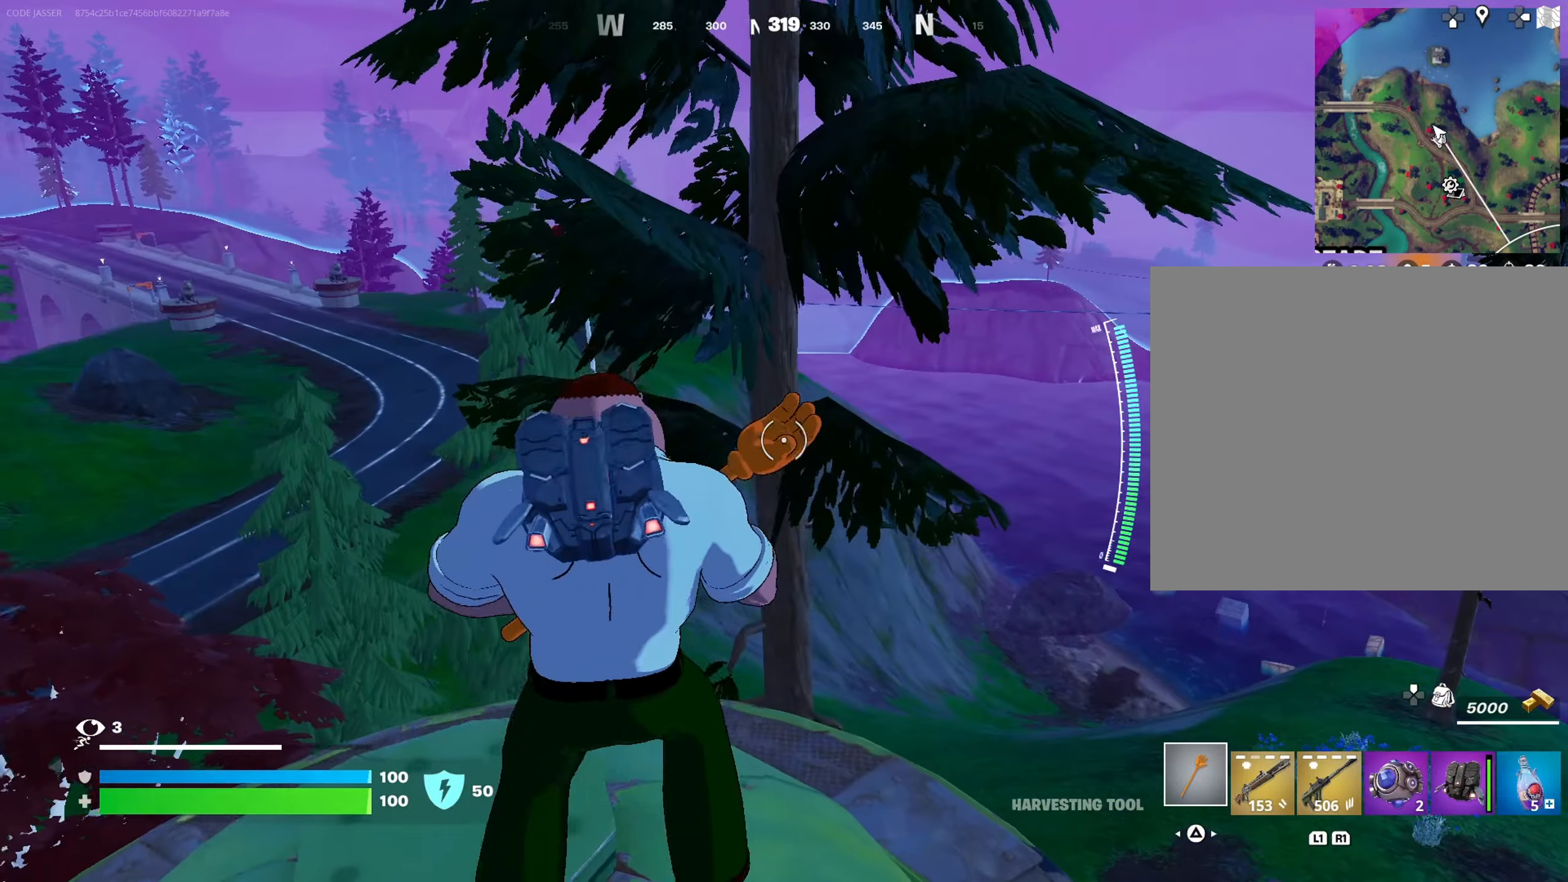
Gameplay with a controller (PlayStation layout); each line is a JSON object with the inputs held at the frame after it. "events" lists button and stick changes between this image and that frame as [ms after this image, input, new state], when the widget could be followed in between.
{"buttons": [], "left_stick": "up-right", "right_stick": "left", "events": [[167, "left_stick", "center"], [217, "left_stick", "left"], [350, "left_stick", "up-left"], [417, "right_stick", "left"], [500, "left_stick", "up-right"]]}
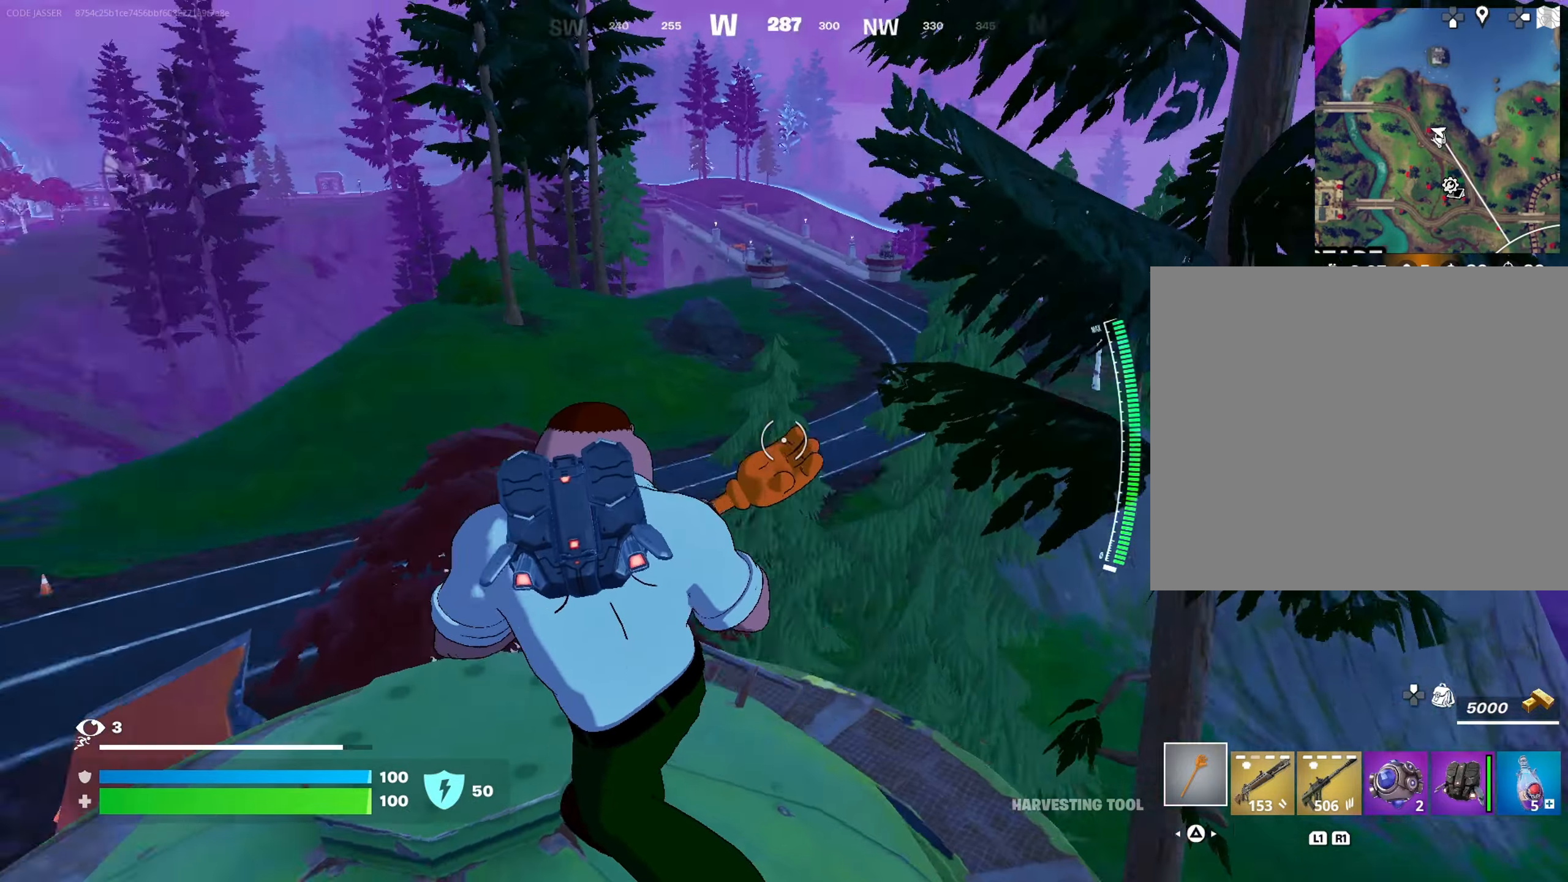
{"buttons": [], "left_stick": "right", "right_stick": "center", "events": [[83, "right_stick", "center"], [167, "left_stick", "up-left"], [233, "left_stick", "left"], [383, "CROSS", "down"], [417, "left_stick", "center"], [467, "CROSS", "up"], [467, "left_stick", "right"]]}
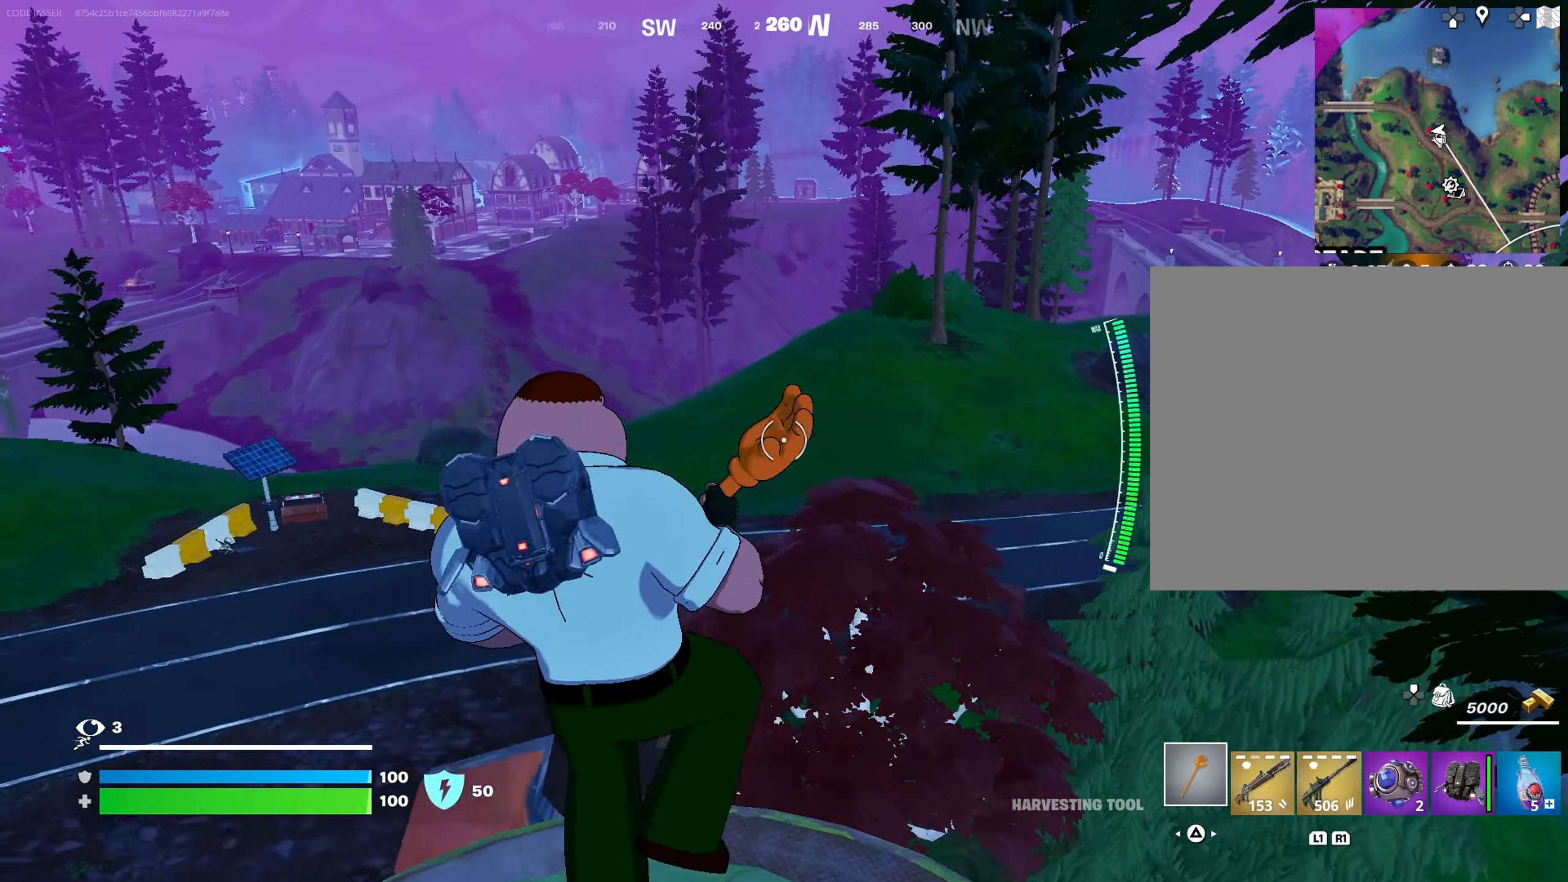
{"buttons": [], "left_stick": "right", "right_stick": "center", "events": [[50, "right_stick", "left"], [267, "left_stick", "center"], [283, "right_stick", "center"], [500, "left_stick", "right"]]}
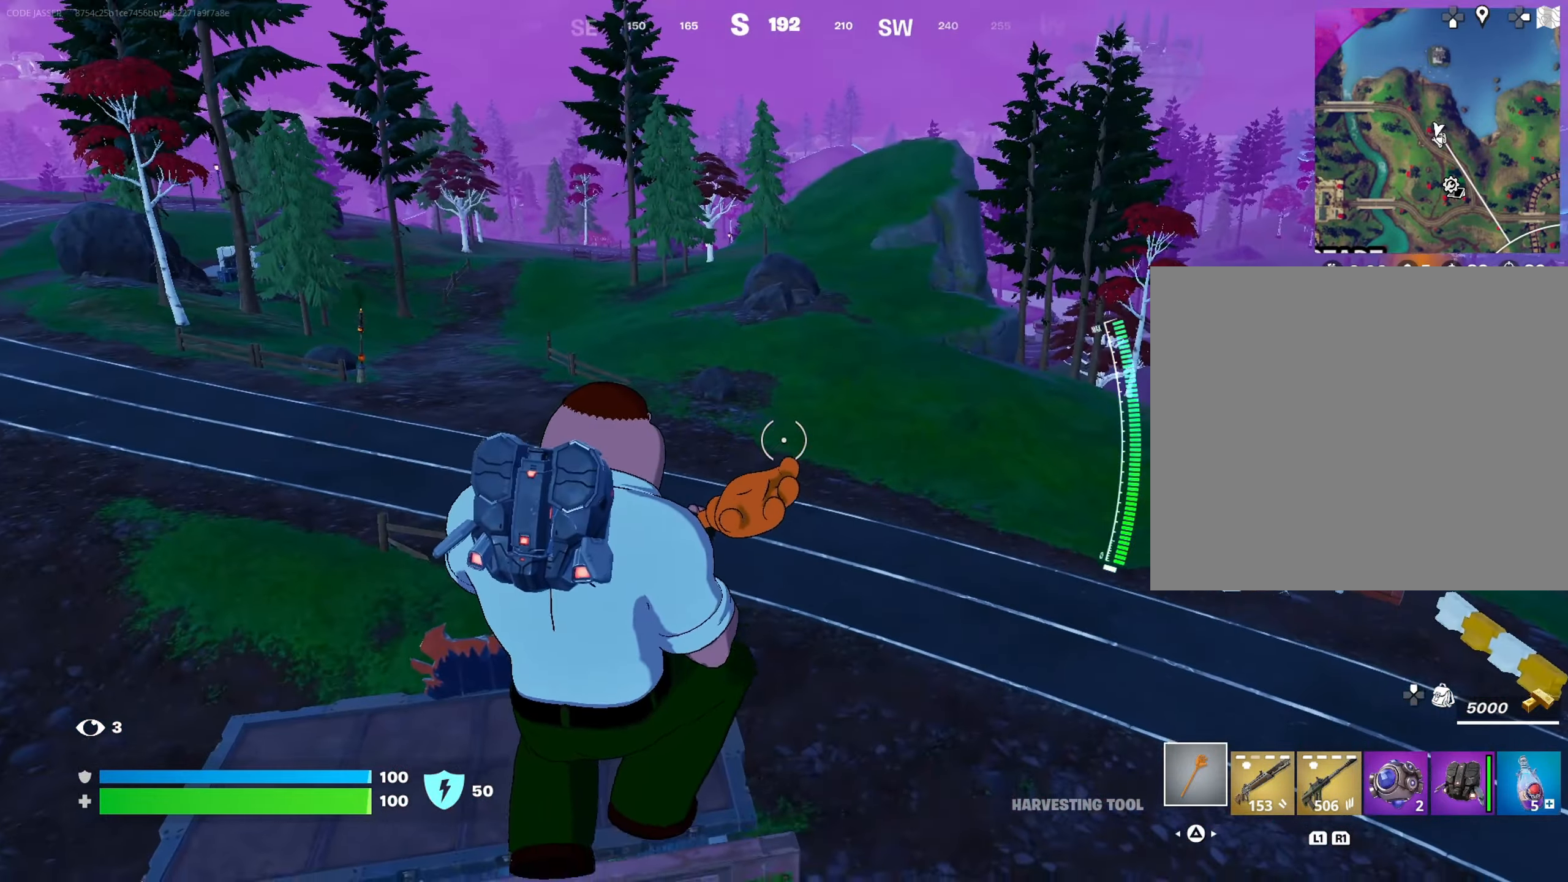
{"buttons": [], "left_stick": "right", "right_stick": "center", "events": [[17, "right_stick", "left"], [183, "left_stick", "center"], [217, "right_stick", "center"], [233, "left_stick", "left"], [317, "CROSS", "down"], [367, "left_stick", "center"], [400, "CROSS", "up"], [417, "left_stick", "right"]]}
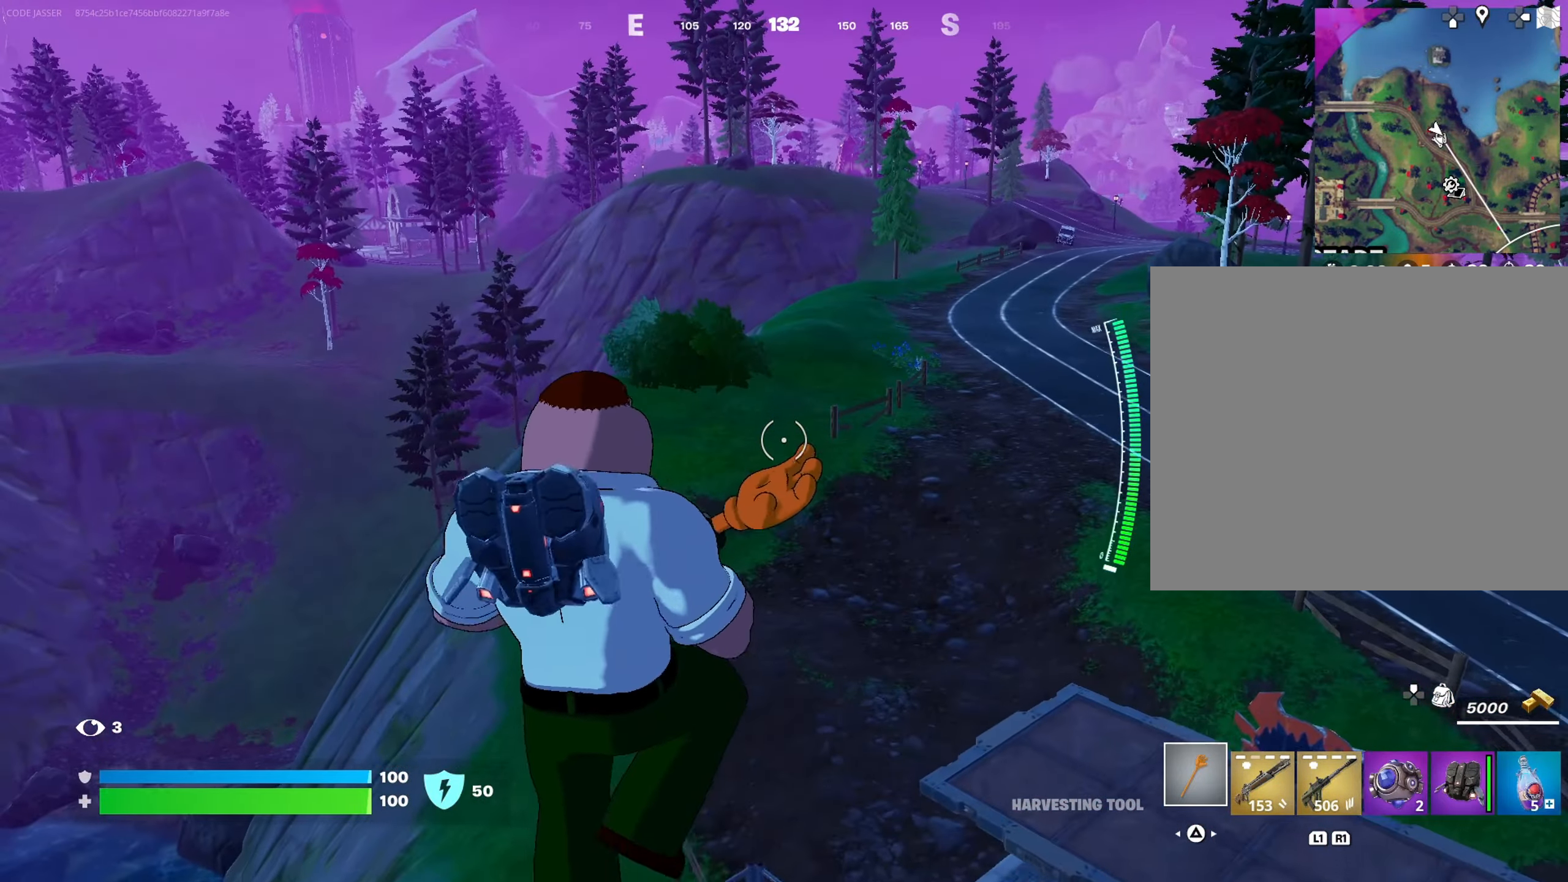
{"buttons": [], "left_stick": "center", "right_stick": "center", "events": [[33, "left_stick", "center"], [267, "R1", "down"], [367, "R1", "up"], [383, "right_stick", "left"], [500, "right_stick", "center"]]}
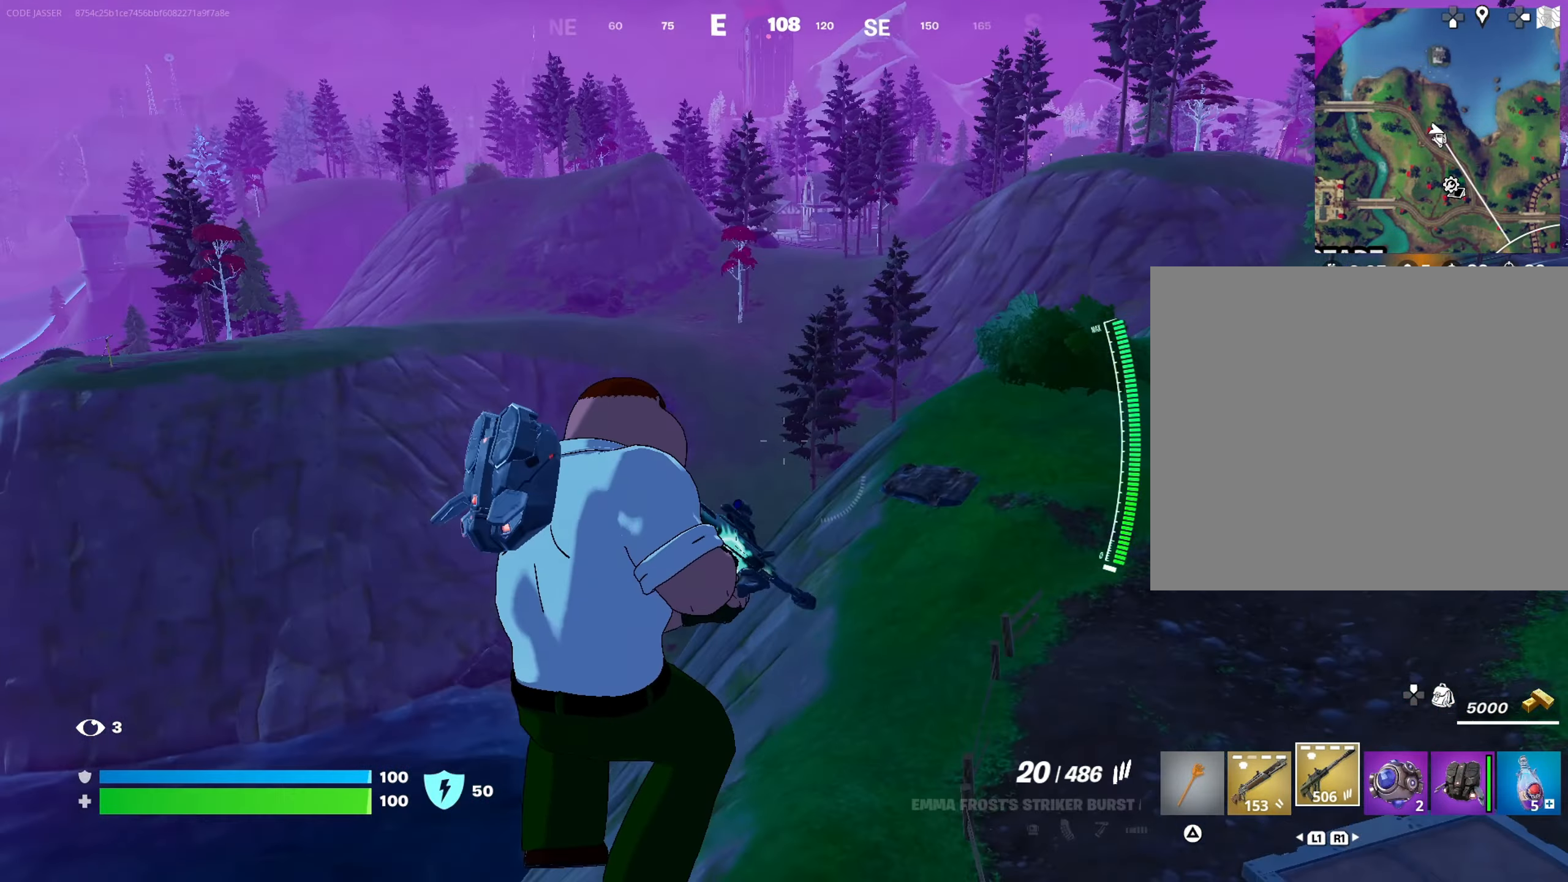
{"buttons": [], "left_stick": "left", "right_stick": "center", "events": [[67, "left_stick", "left"], [233, "left_stick", "center"], [333, "right_stick", "right"], [350, "left_stick", "left"], [483, "right_stick", "center"]]}
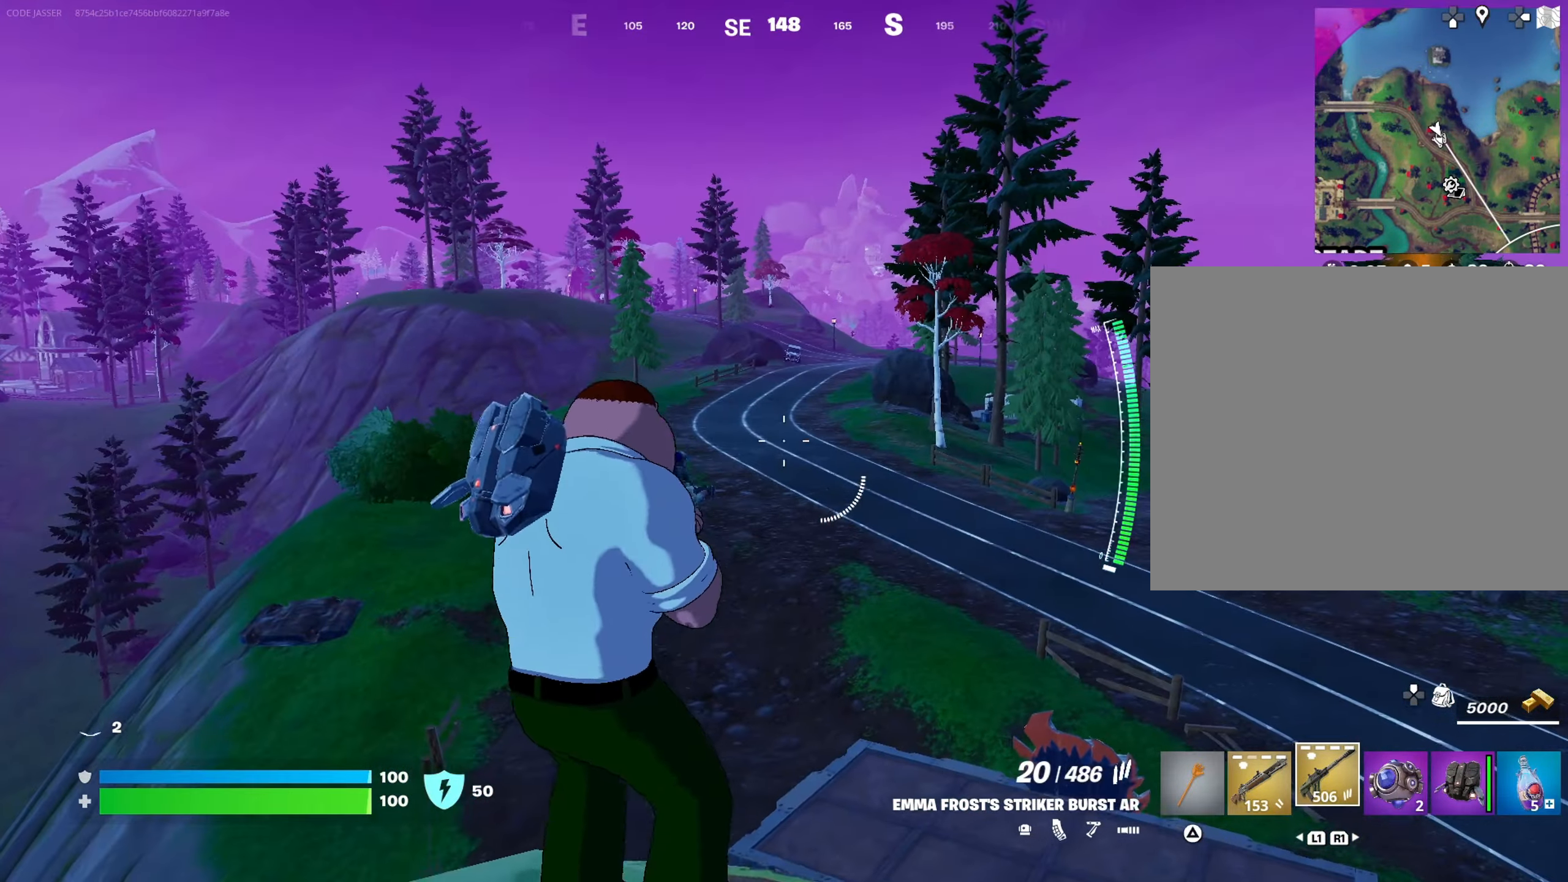
{"buttons": [], "left_stick": "up", "right_stick": "center", "events": [[50, "left_stick", "center"], [183, "left_stick", "up-left"], [250, "L3", "down"], [350, "L3", "up"], [350, "left_stick", "up"], [383, "CROSS", "down"], [467, "CROSS", "up"]]}
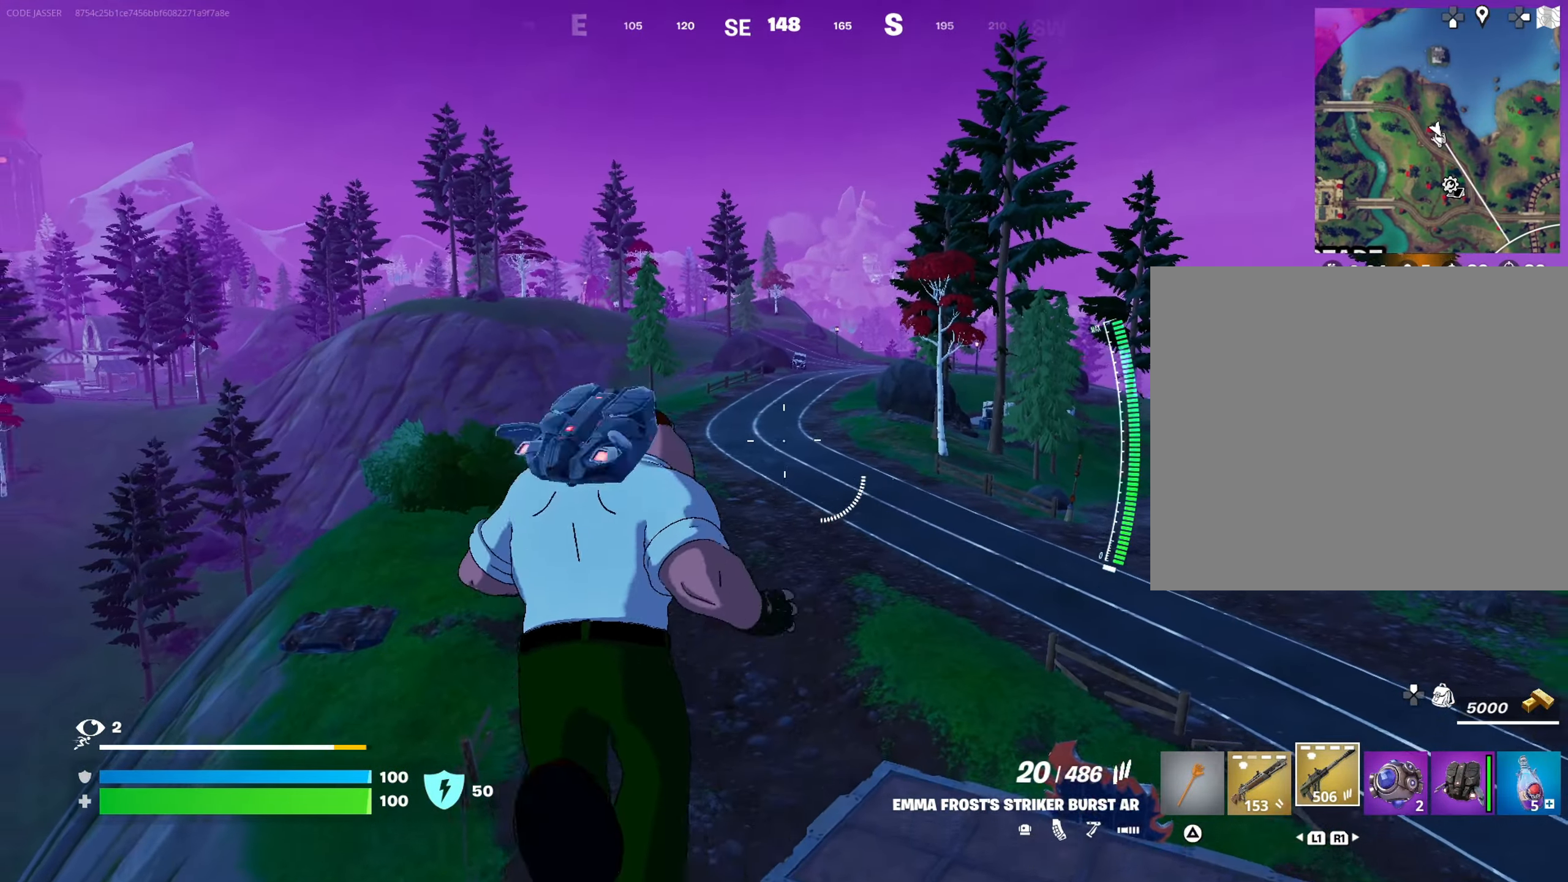
{"buttons": [], "left_stick": "up", "right_stick": "center", "events": [[50, "CROSS", "down"], [267, "CROSS", "up"], [283, "L3", "down"], [400, "L3", "up"]]}
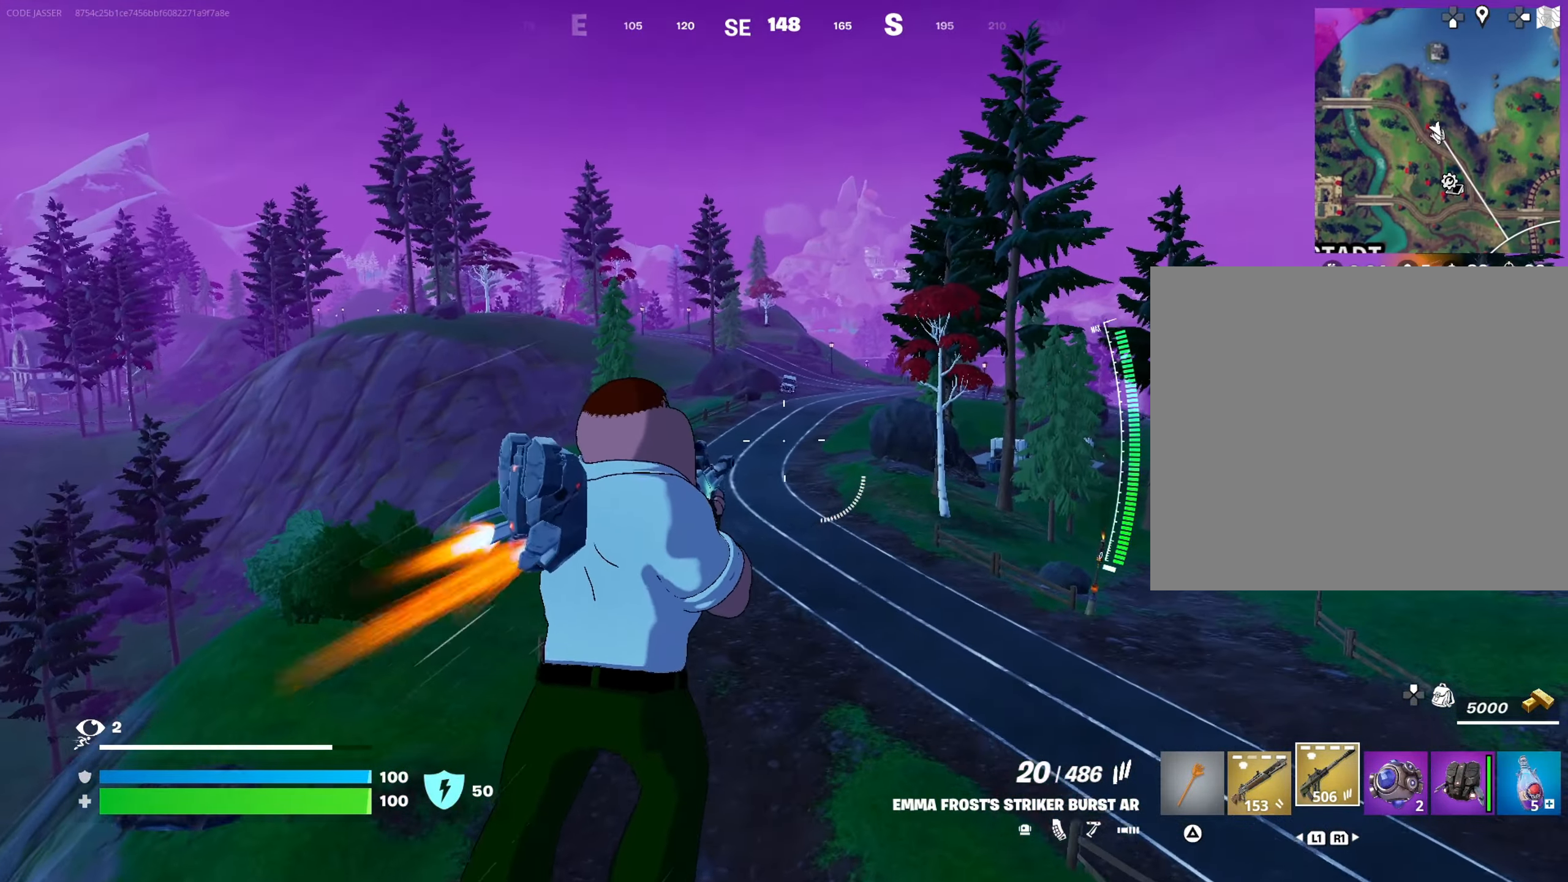
{"buttons": [], "left_stick": "up-left", "right_stick": "center", "events": [[50, "R3", "down"], [133, "R3", "up"], [200, "R3", "down"], [283, "R3", "up"], [417, "left_stick", "up-left"]]}
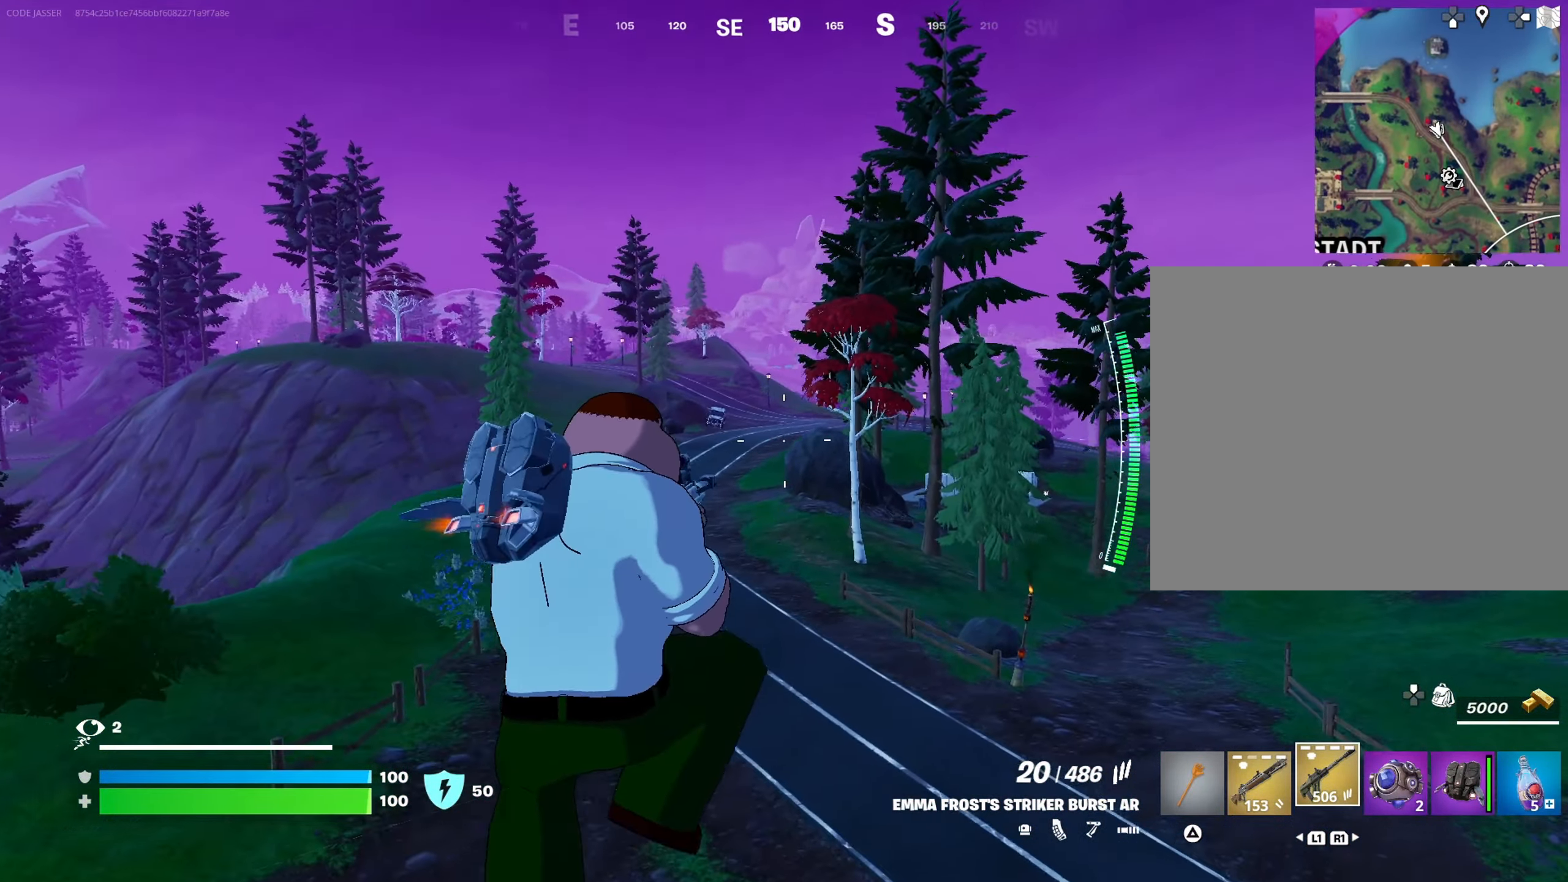
{"buttons": [], "left_stick": "up-right", "right_stick": "center", "events": [[433, "left_stick", "up-right"]]}
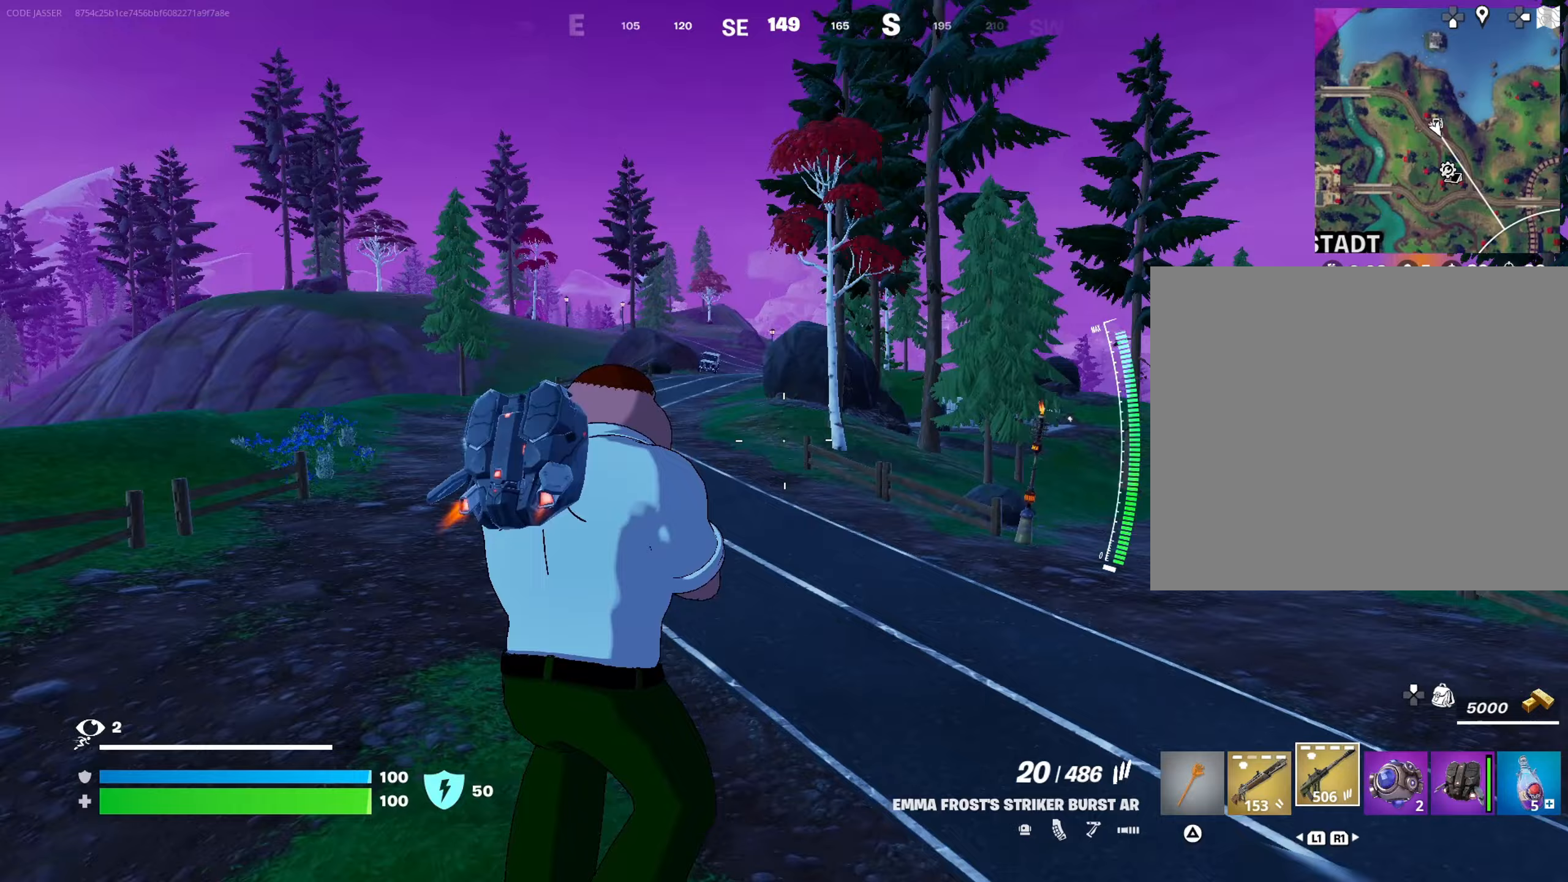
{"buttons": [], "left_stick": "up-right", "right_stick": "center", "events": [[83, "R3", "down"], [167, "R3", "up"], [383, "CROSS", "down"], [433, "CROSS", "up"]]}
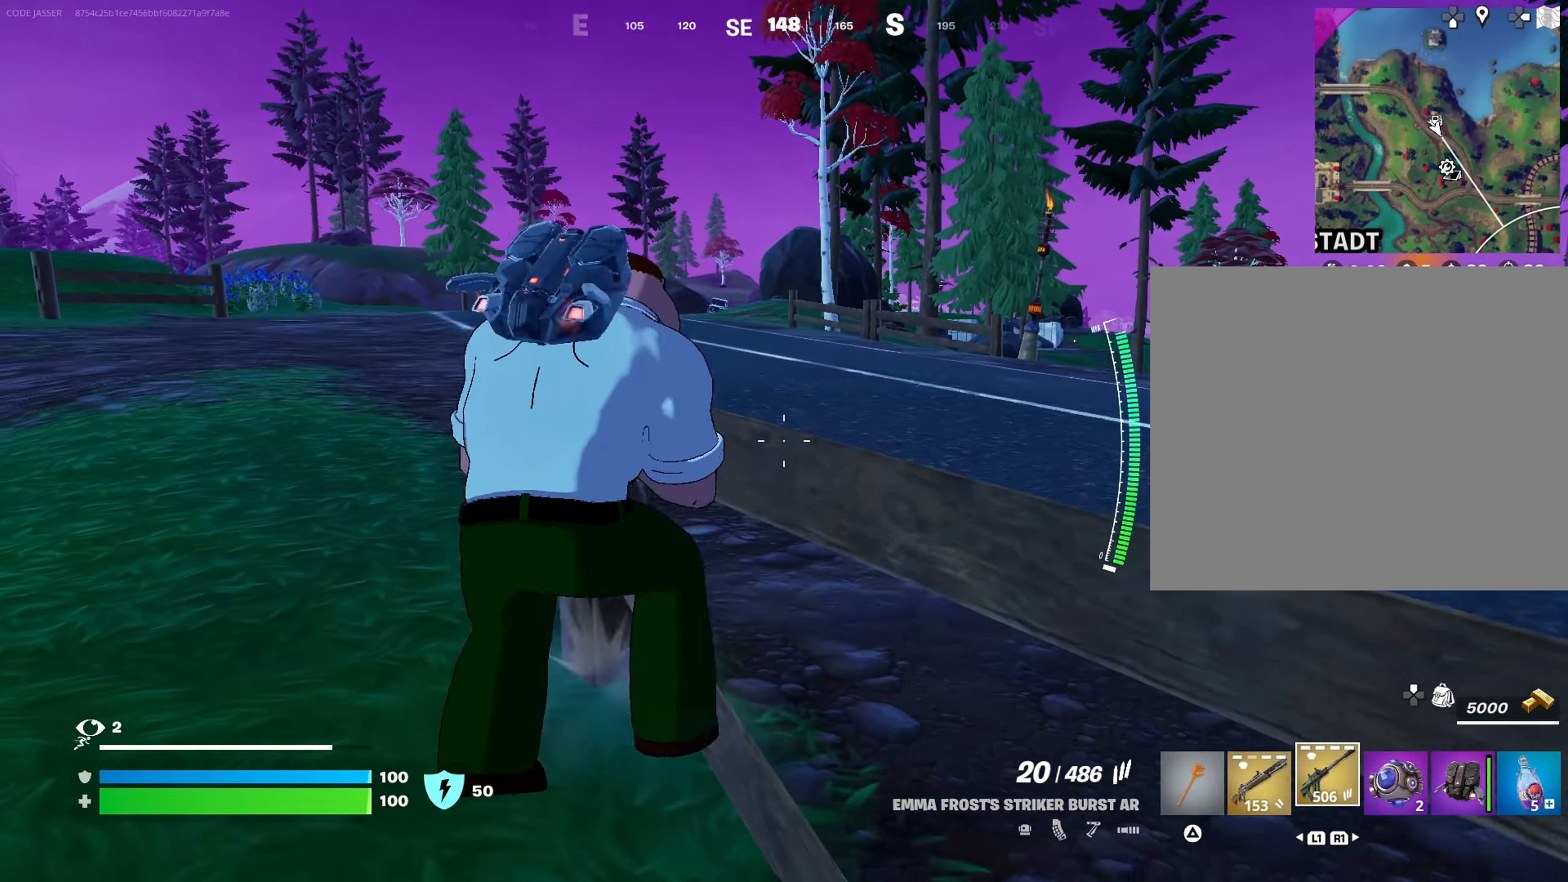
{"buttons": [], "left_stick": "up-left", "right_stick": "center", "events": [[133, "left_stick", "up-left"], [283, "L3", "down"], [417, "L3", "up"]]}
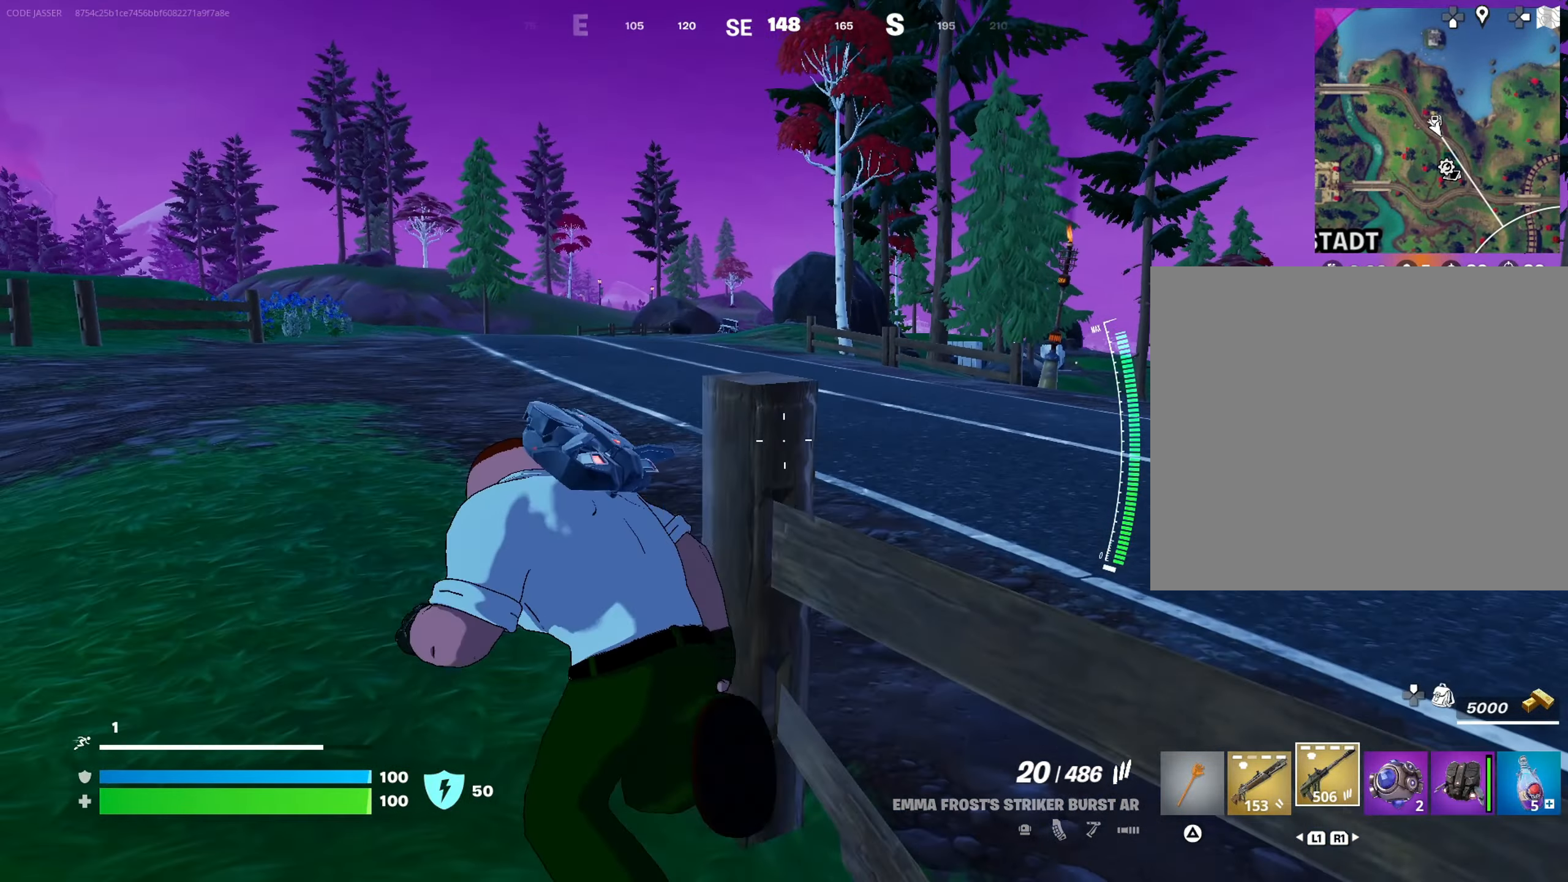
{"buttons": [], "left_stick": "up", "right_stick": "center", "events": [[150, "left_stick", "up"]]}
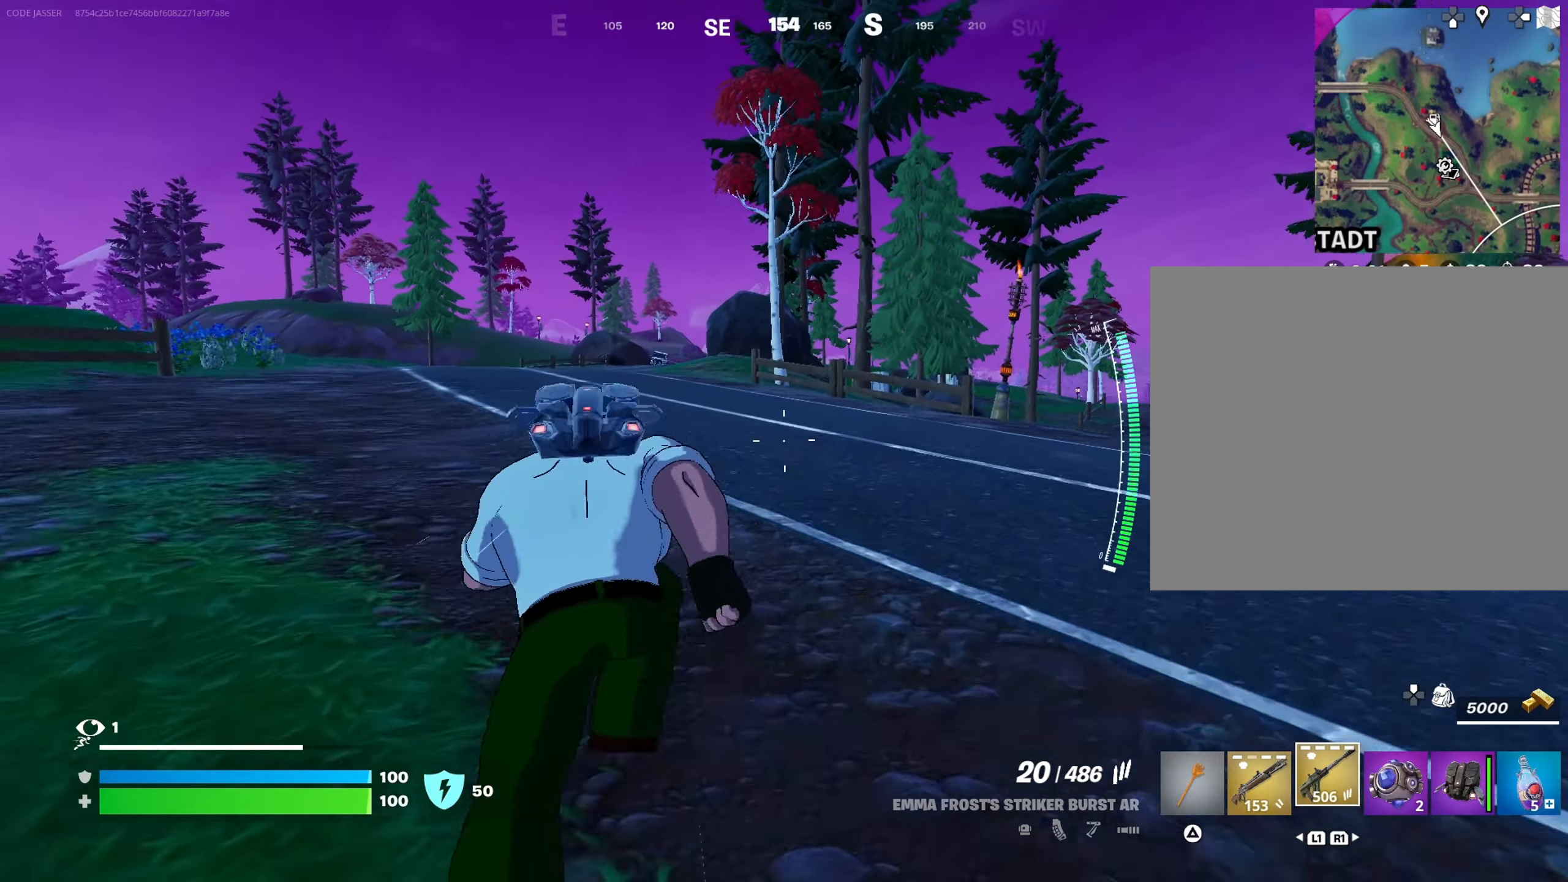
{"buttons": ["L3"], "left_stick": "up", "right_stick": "center", "events": [[50, "CROSS", "down"], [133, "CROSS", "up"], [217, "CROSS", "down"], [400, "CROSS", "up"], [400, "L3", "down"]]}
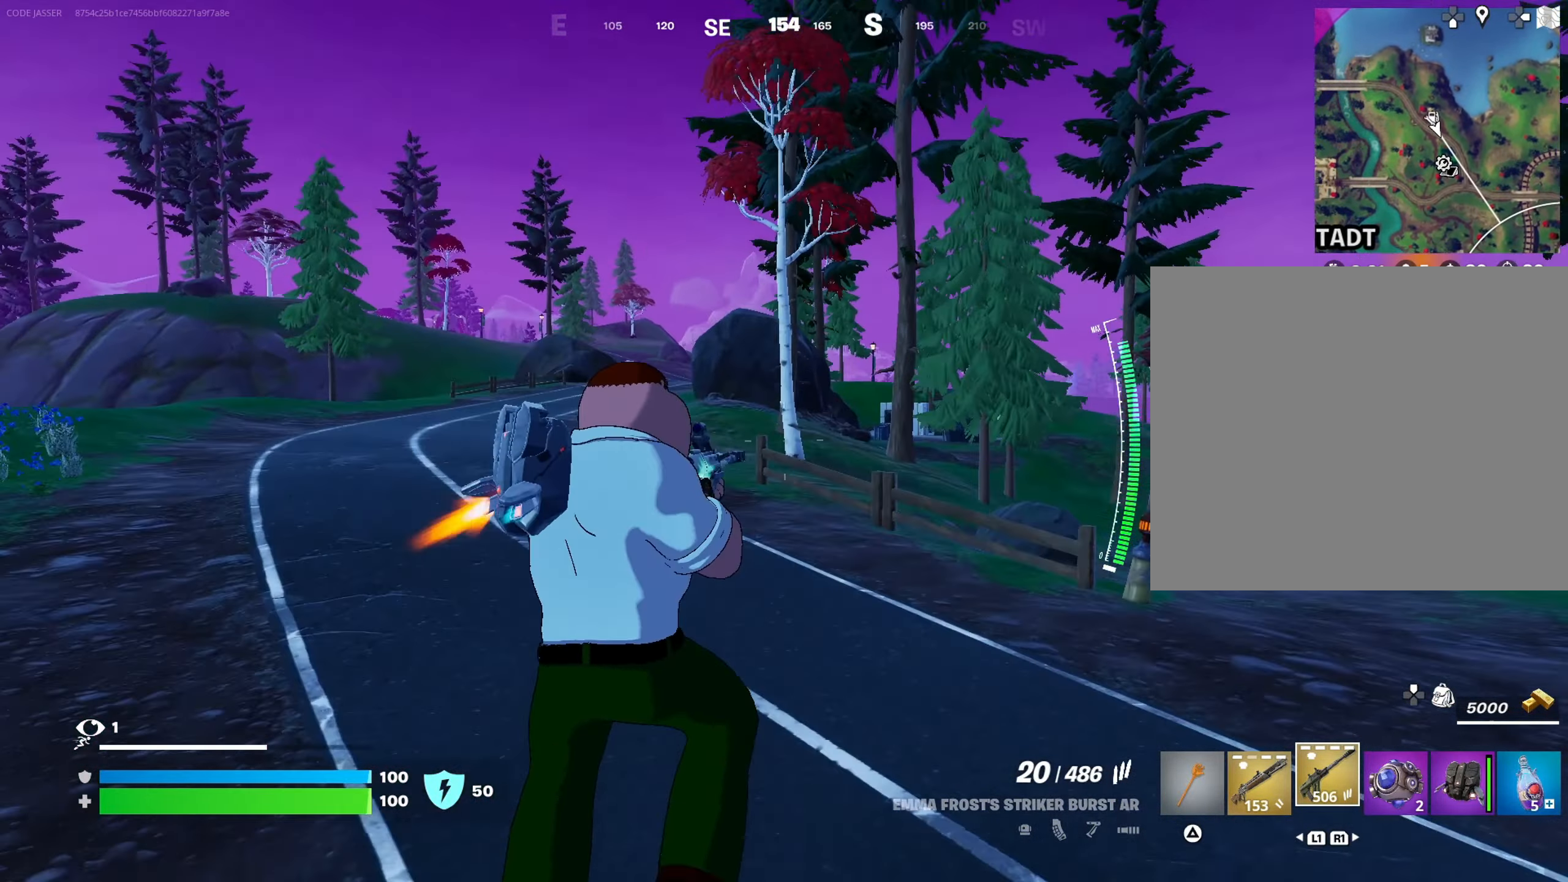
{"buttons": [], "left_stick": "center", "right_stick": "center", "events": [[17, "L3", "up"], [67, "L1", "down"], [150, "L1", "up"], [217, "L1", "down"], [283, "R3", "down"], [317, "L1", "up"], [367, "R3", "up"], [450, "left_stick", "center"]]}
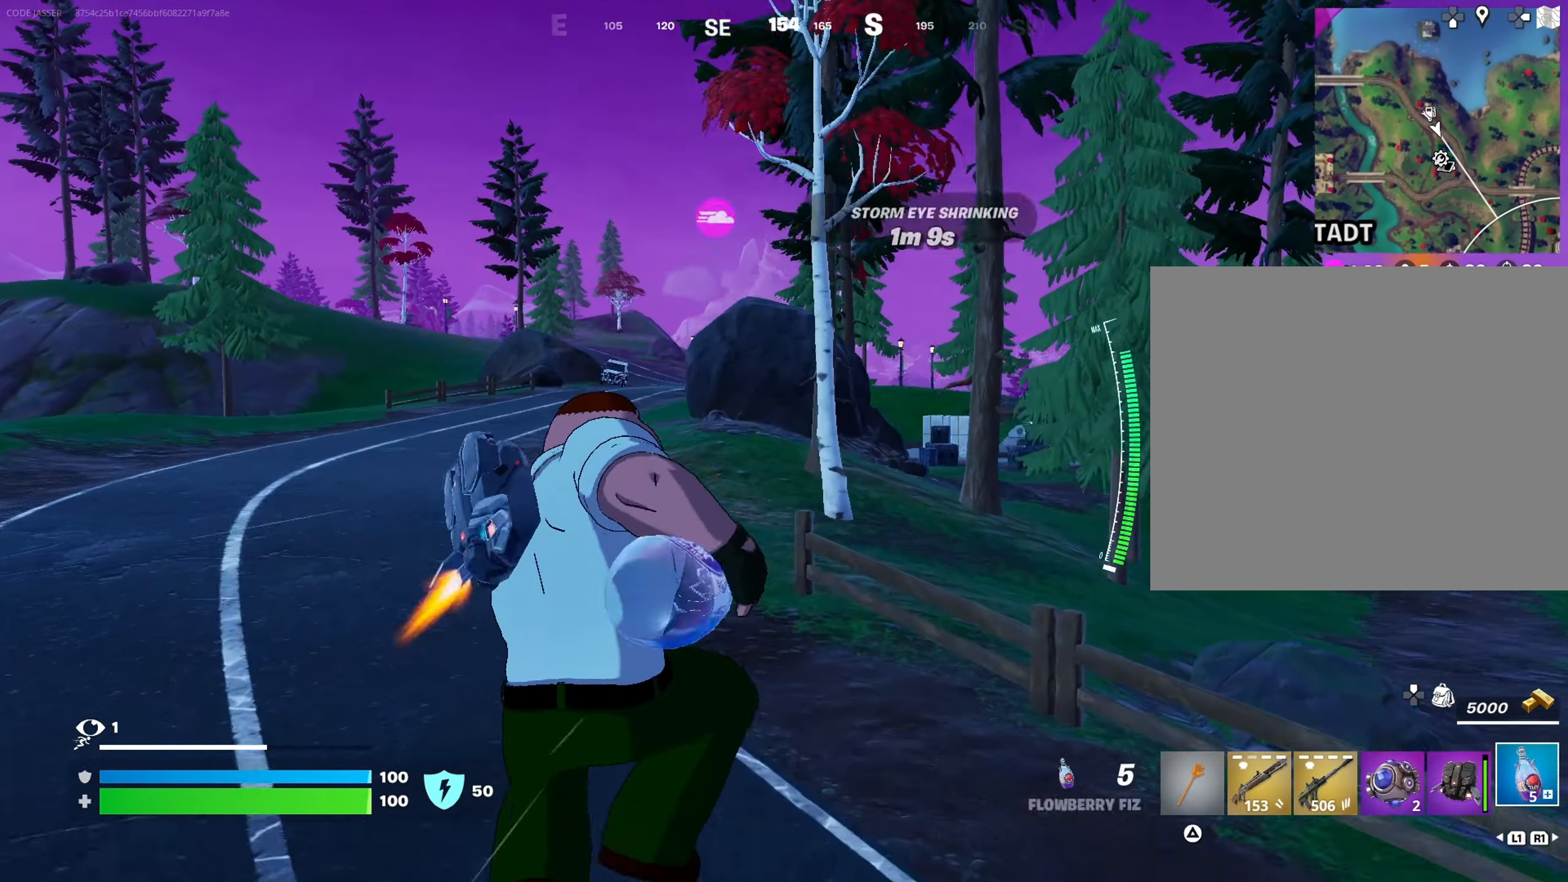
{"buttons": ["R2"], "left_stick": "up", "right_stick": "center", "events": [[117, "left_stick", "up"], [267, "CROSS", "down"], [367, "CROSS", "up"], [450, "R2", "down"]]}
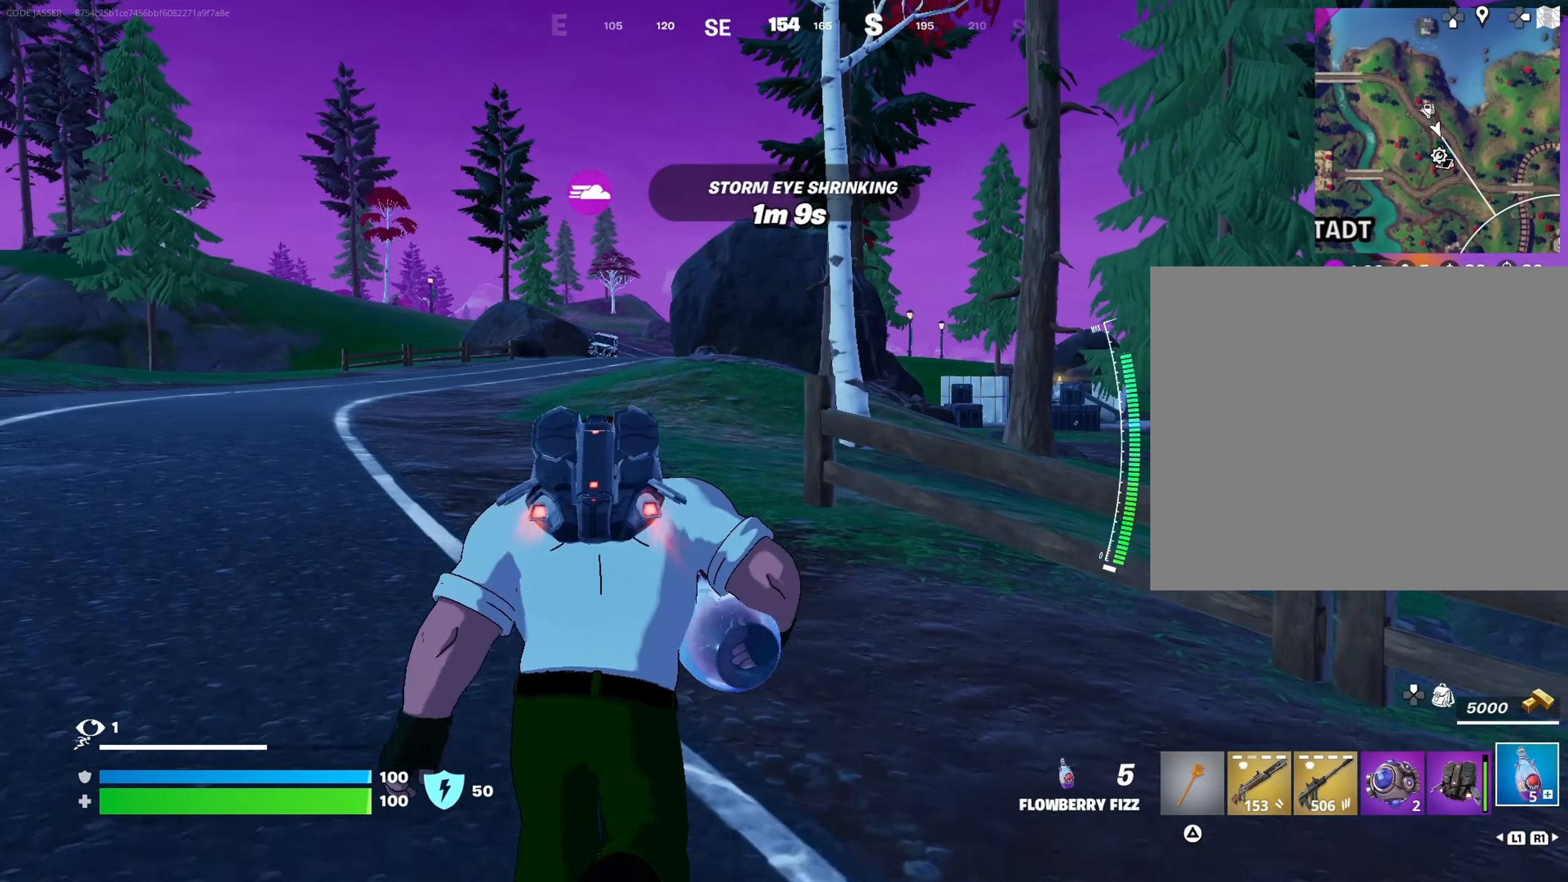
{"buttons": ["R2"], "left_stick": "up", "right_stick": "center", "events": []}
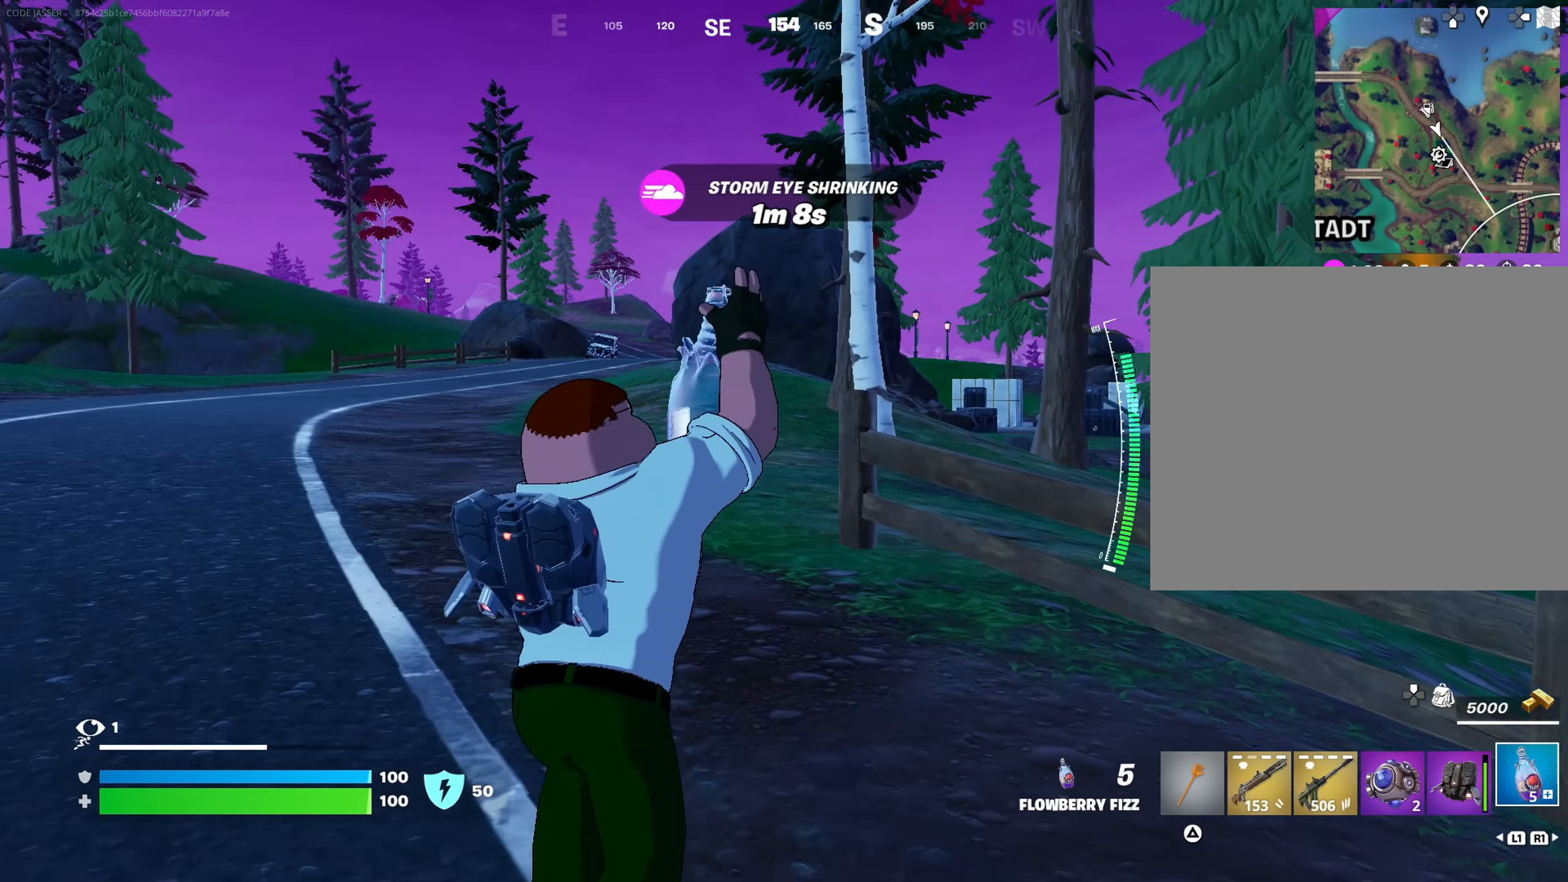
{"buttons": ["R2"], "left_stick": "up", "right_stick": "center", "events": []}
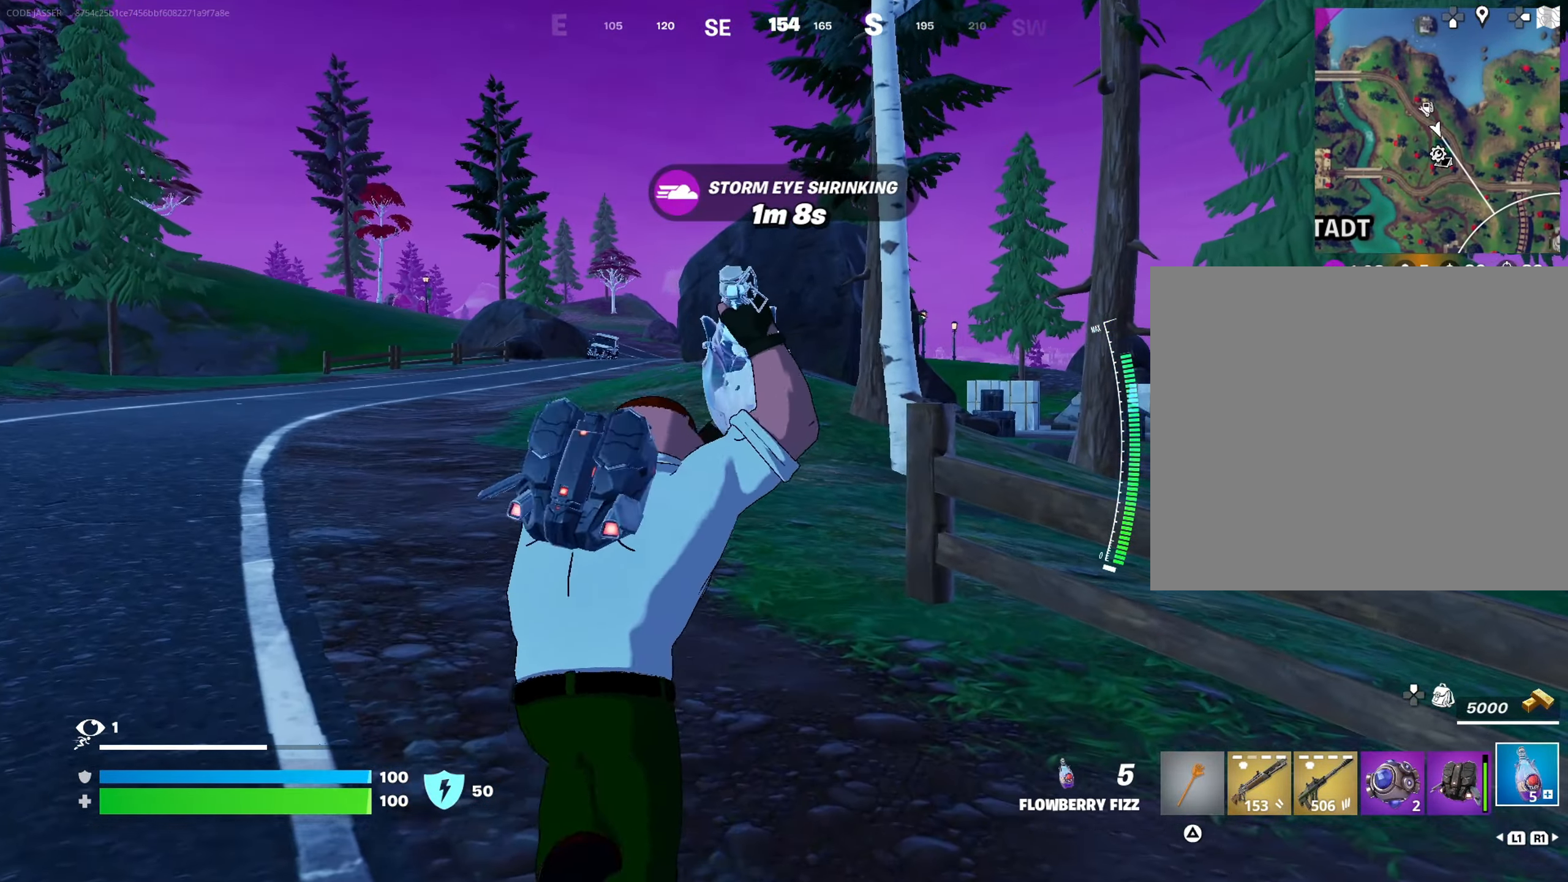
{"buttons": ["R2"], "left_stick": "up", "right_stick": "center", "events": []}
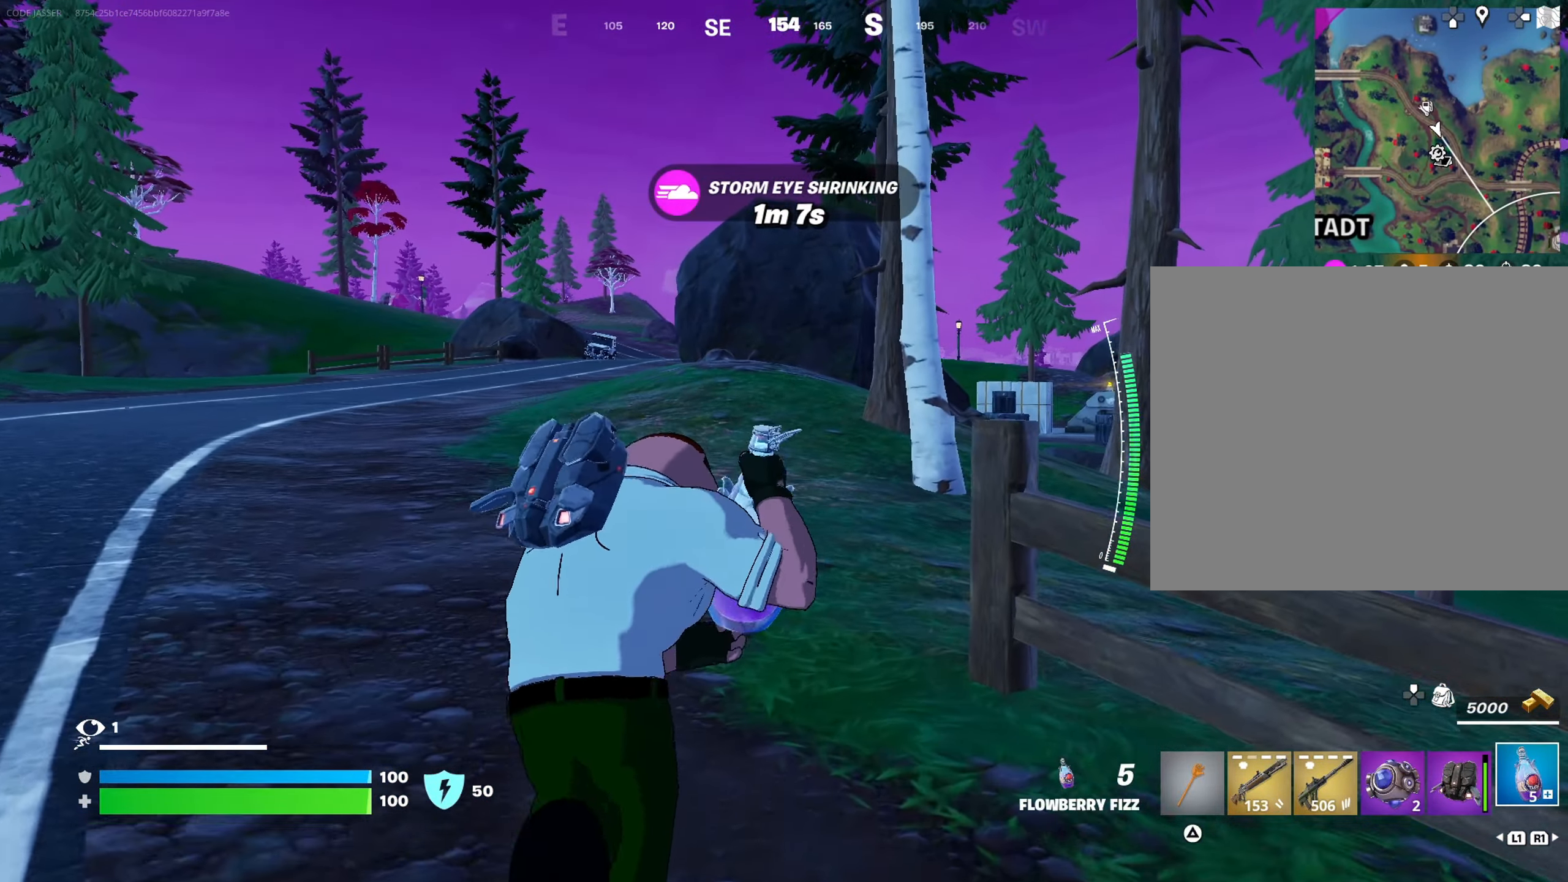
{"buttons": ["R2"], "left_stick": "up", "right_stick": "center", "events": []}
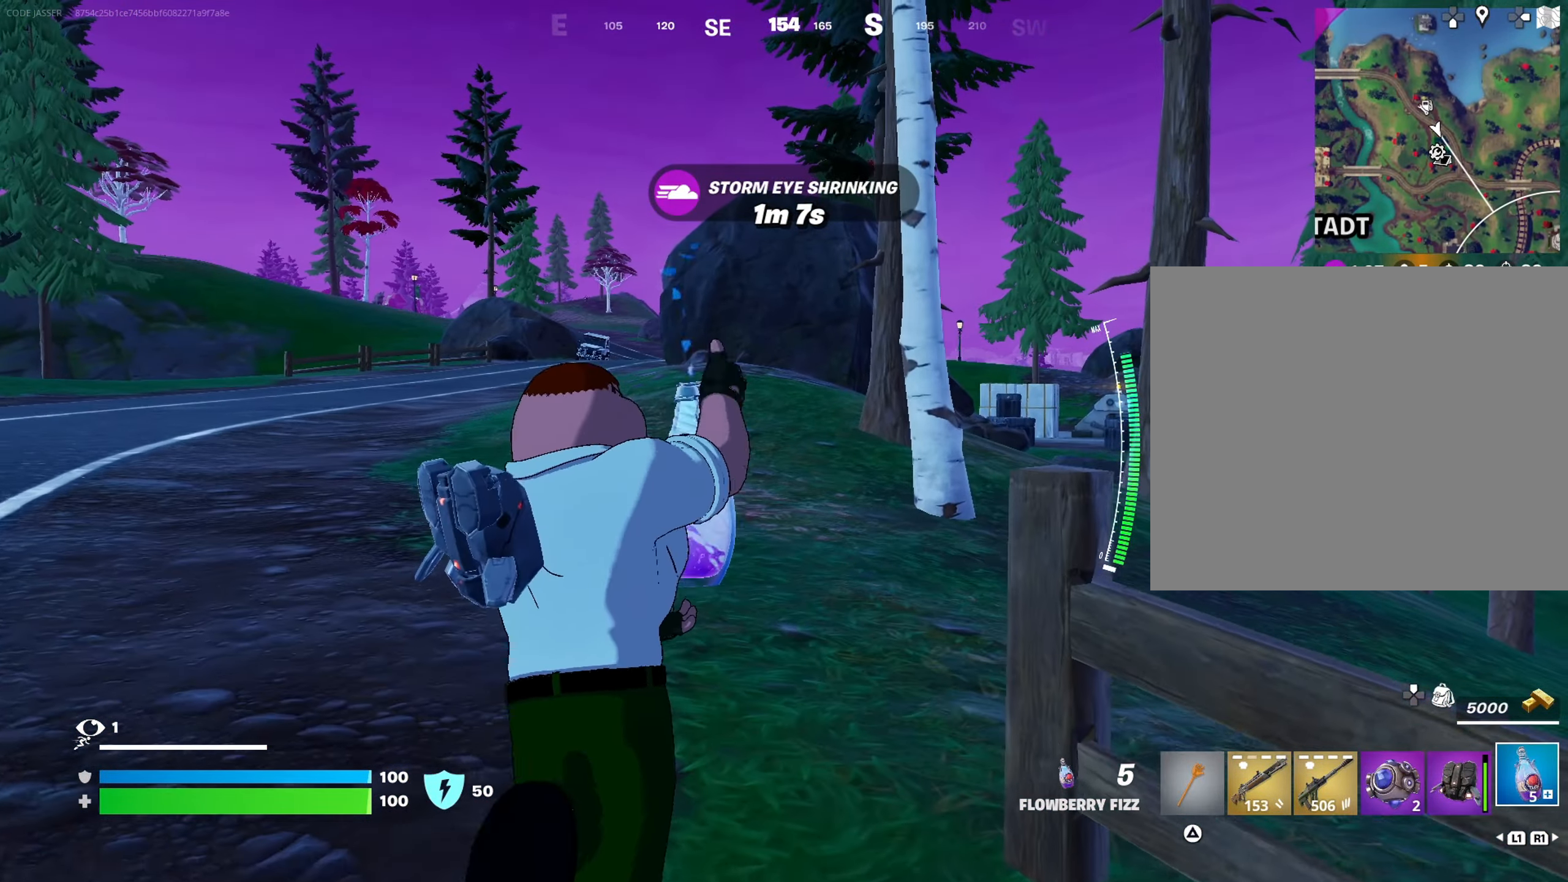
{"buttons": ["R2"], "left_stick": "up", "right_stick": "center", "events": []}
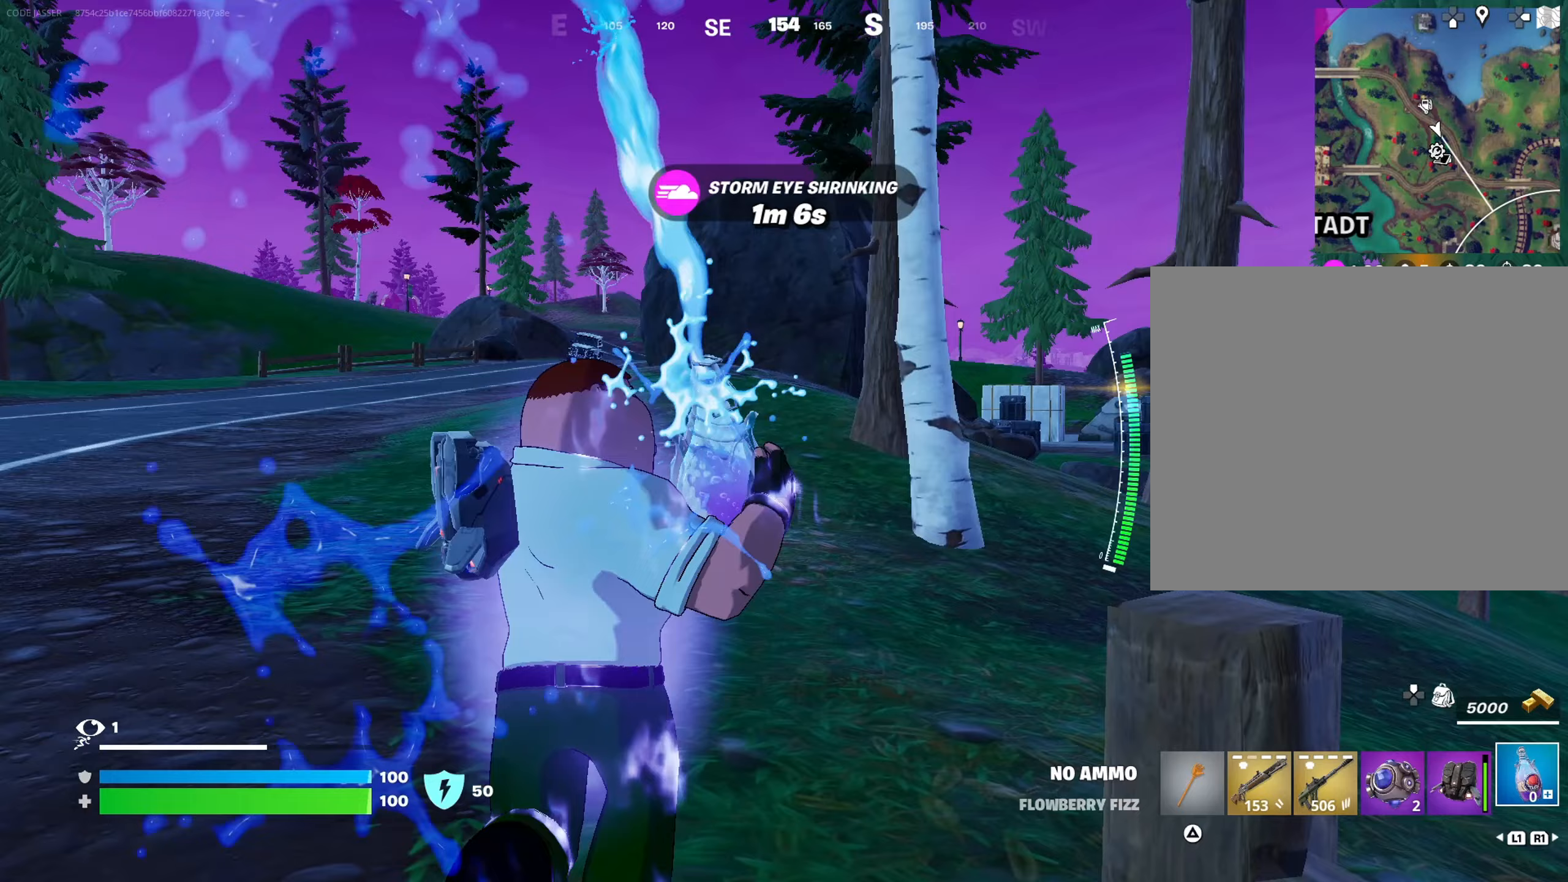
{"buttons": [], "left_stick": "up", "right_stick": "center", "events": [[200, "R2", "up"], [350, "R1", "down"], [433, "TRIANGLE", "down"], [483, "R1", "up"], [483, "TRIANGLE", "up"]]}
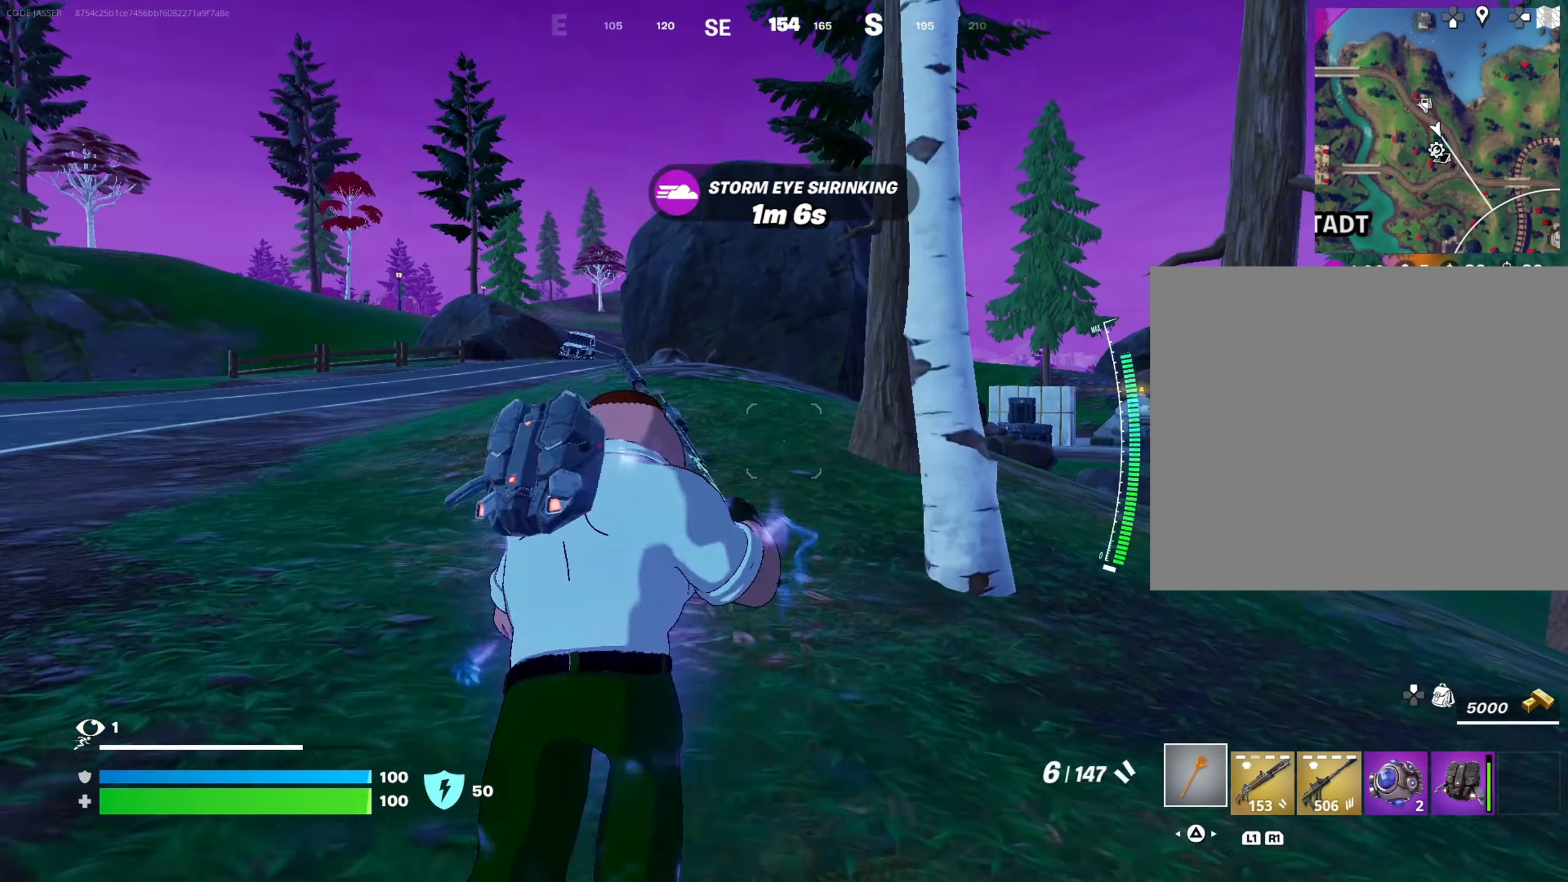
{"buttons": ["CROSS"], "left_stick": "up-left", "right_stick": "center", "events": [[50, "L3", "down"], [150, "L3", "up"], [167, "left_stick", "up-left"], [267, "CROSS", "down"], [333, "CROSS", "up"], [400, "CROSS", "down"]]}
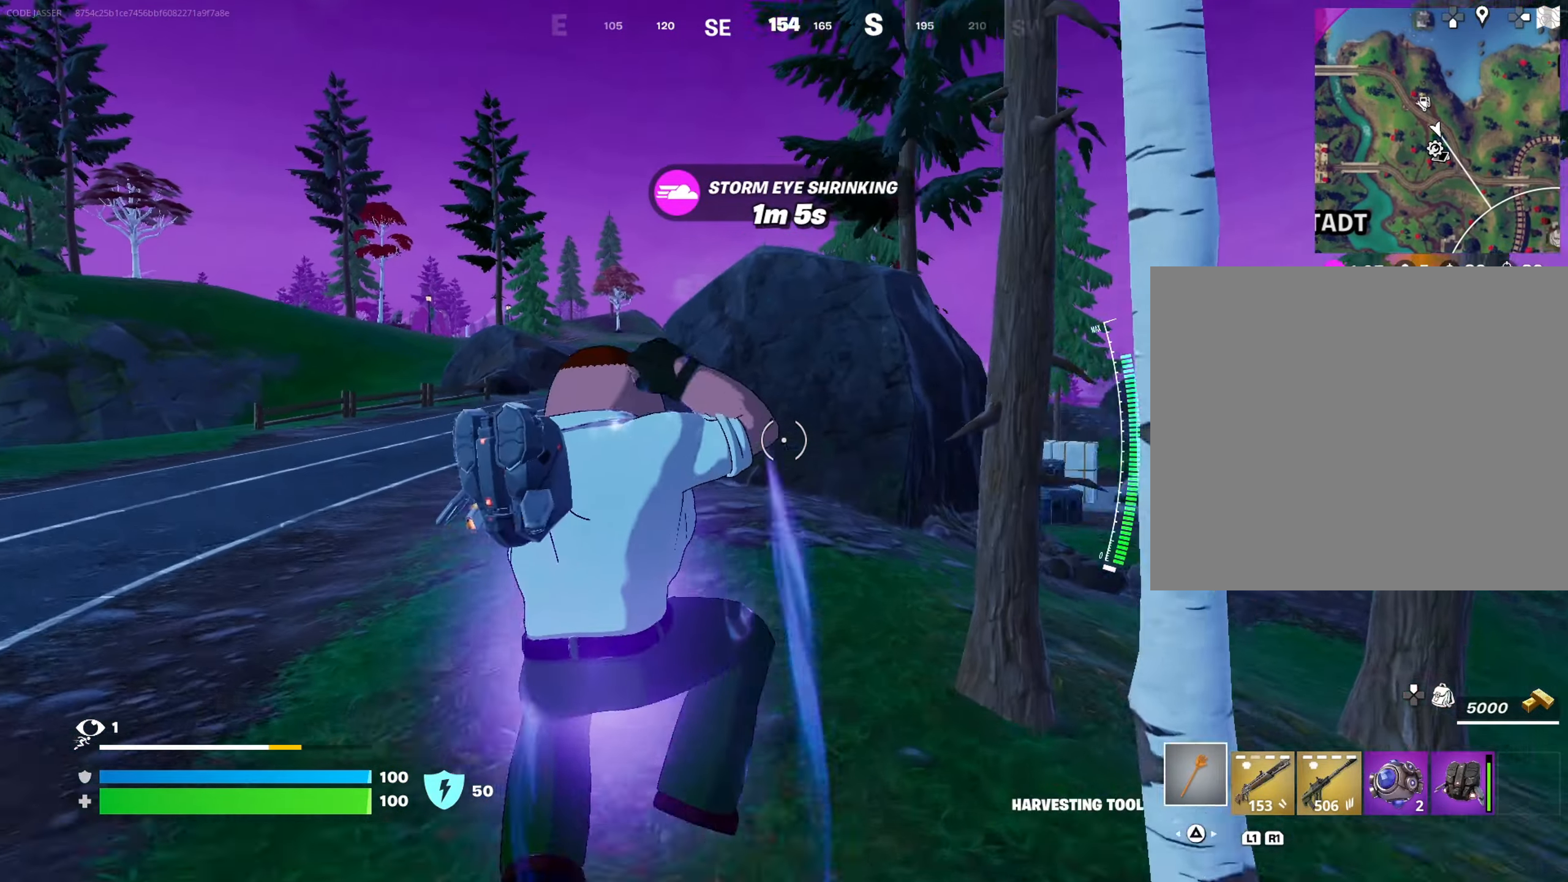
{"buttons": ["R1"], "left_stick": "up", "right_stick": "center", "events": [[133, "CROSS", "up"], [133, "L3", "down"], [250, "L3", "up"], [333, "R1", "down"], [417, "R1", "up"], [467, "left_stick", "up"], [483, "R1", "down"]]}
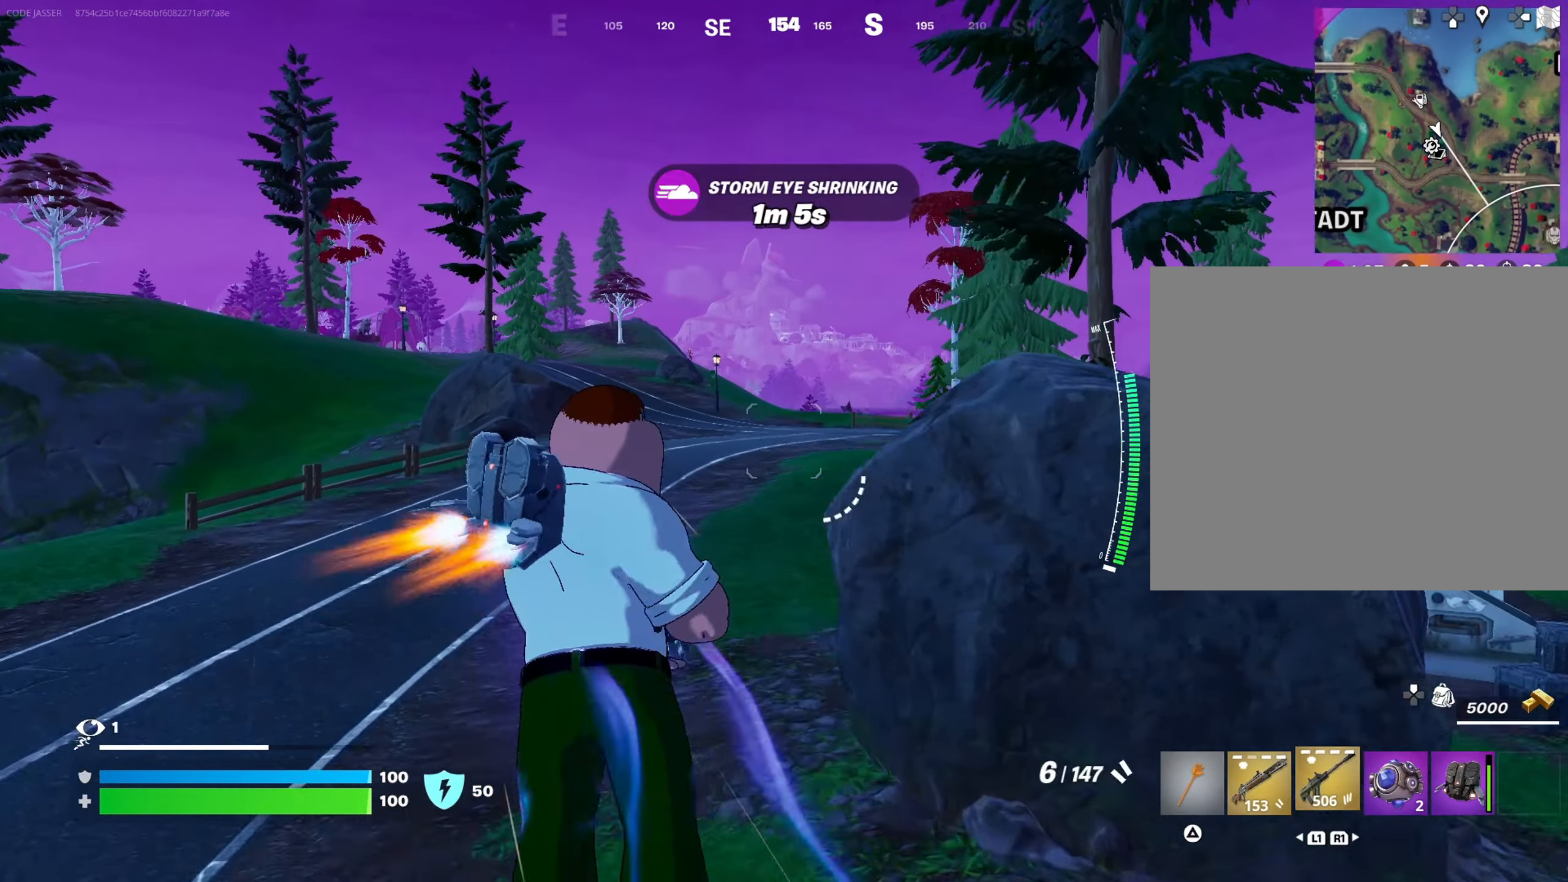
{"buttons": [], "left_stick": "up", "right_stick": "center", "events": [[83, "R1", "up"]]}
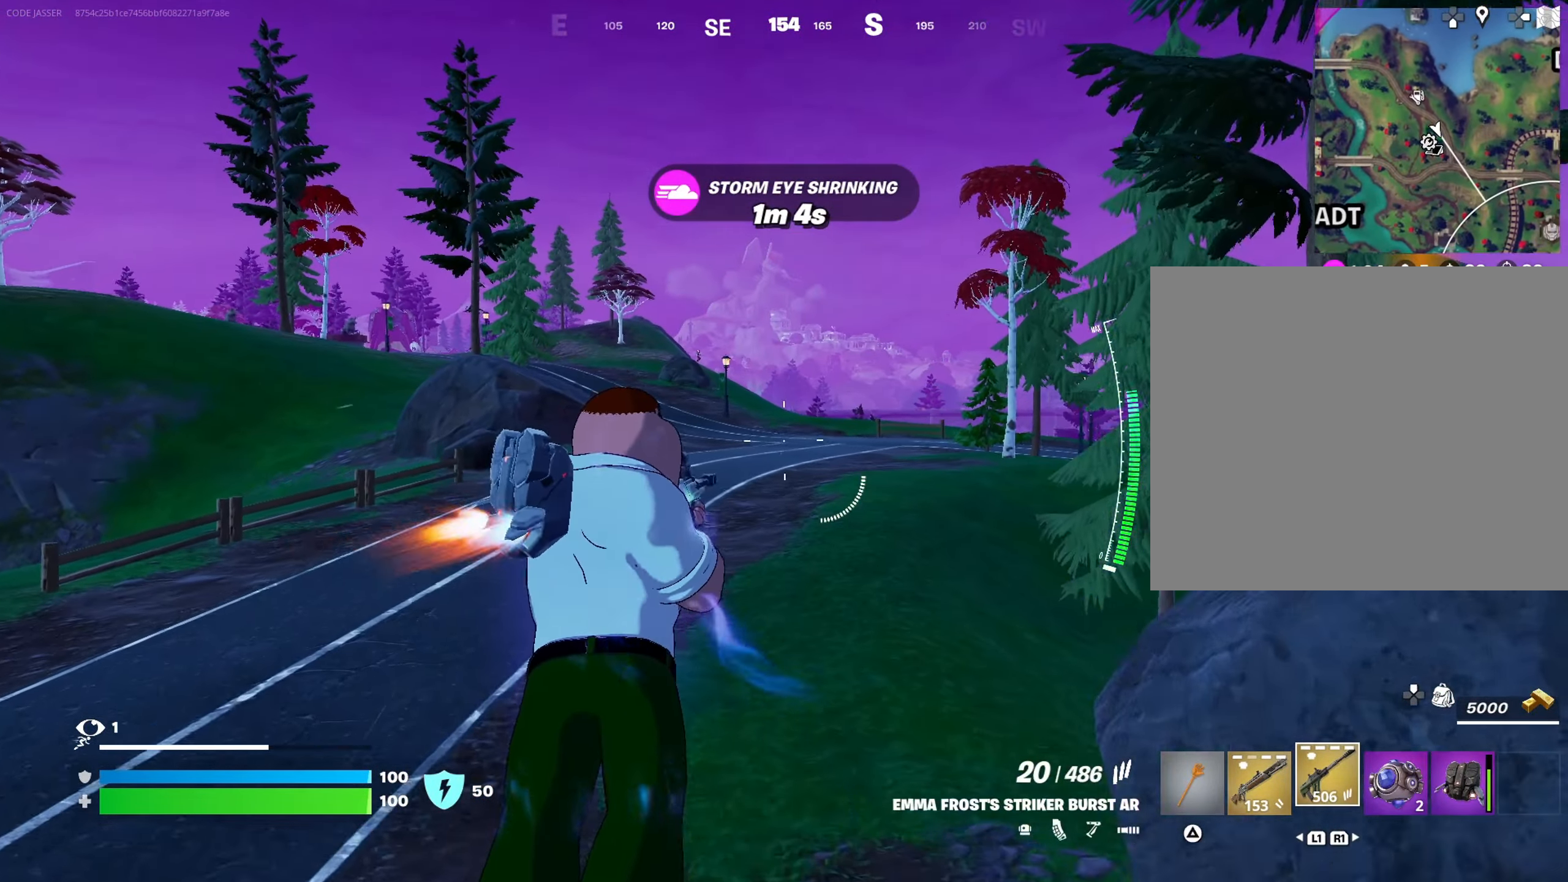
{"buttons": ["L2"], "left_stick": "up-right", "right_stick": "center", "events": [[50, "L2", "down"], [50, "right_stick", "up-left"], [283, "right_stick", "center"], [400, "left_stick", "up-right"]]}
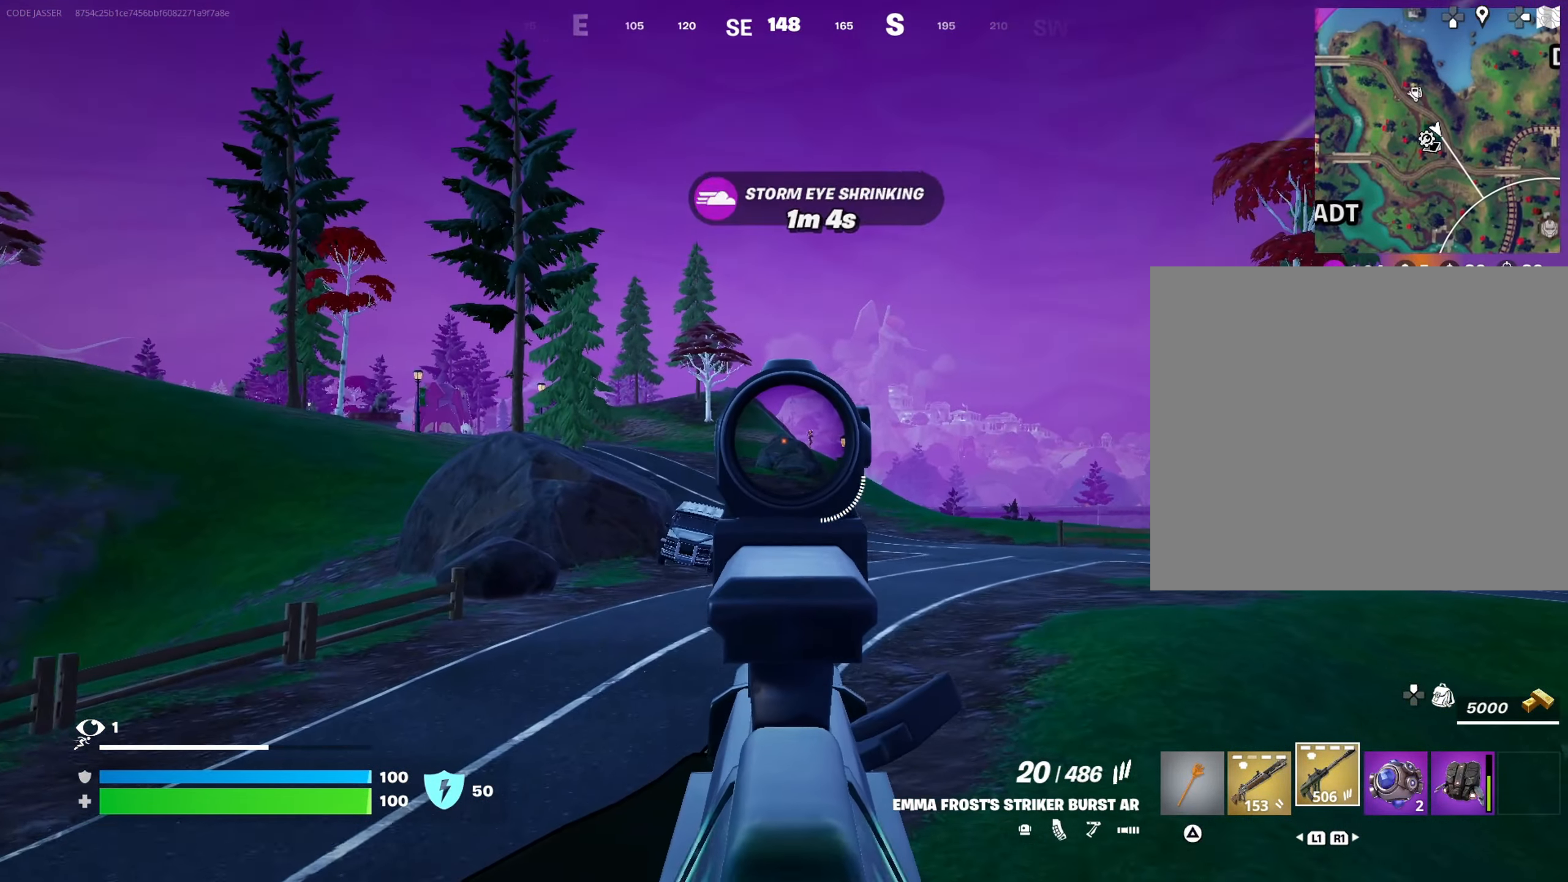
{"buttons": ["L2"], "left_stick": "up-right", "right_stick": "center", "events": []}
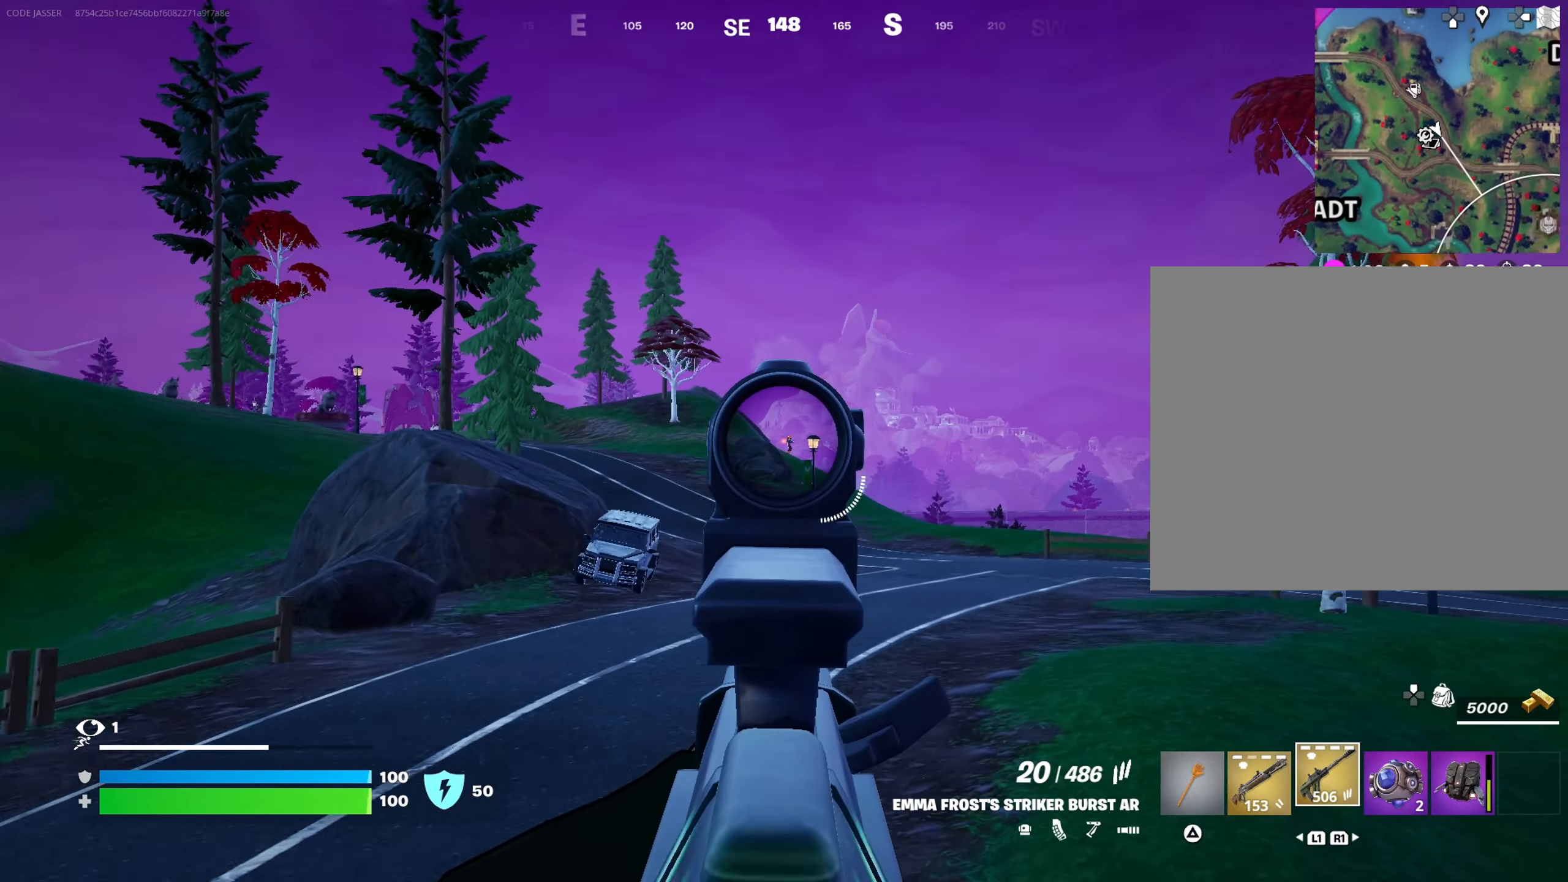
{"buttons": ["L2"], "left_stick": "up", "right_stick": "center", "events": [[133, "left_stick", "up"]]}
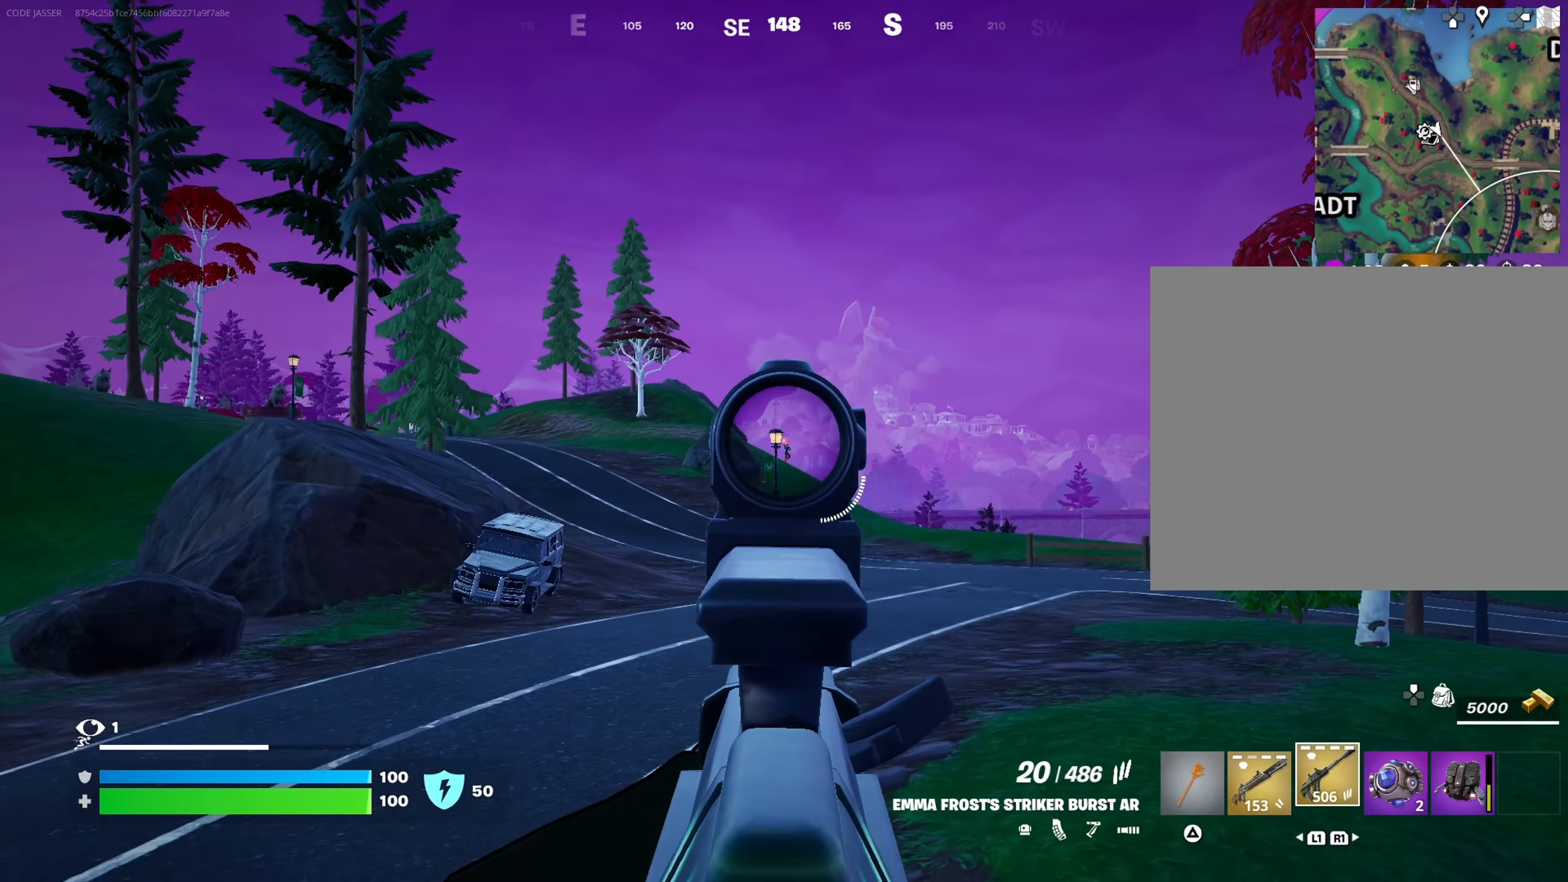
{"buttons": ["L2"], "left_stick": "up", "right_stick": "center", "events": [[367, "R2", "down"], [500, "R2", "up"]]}